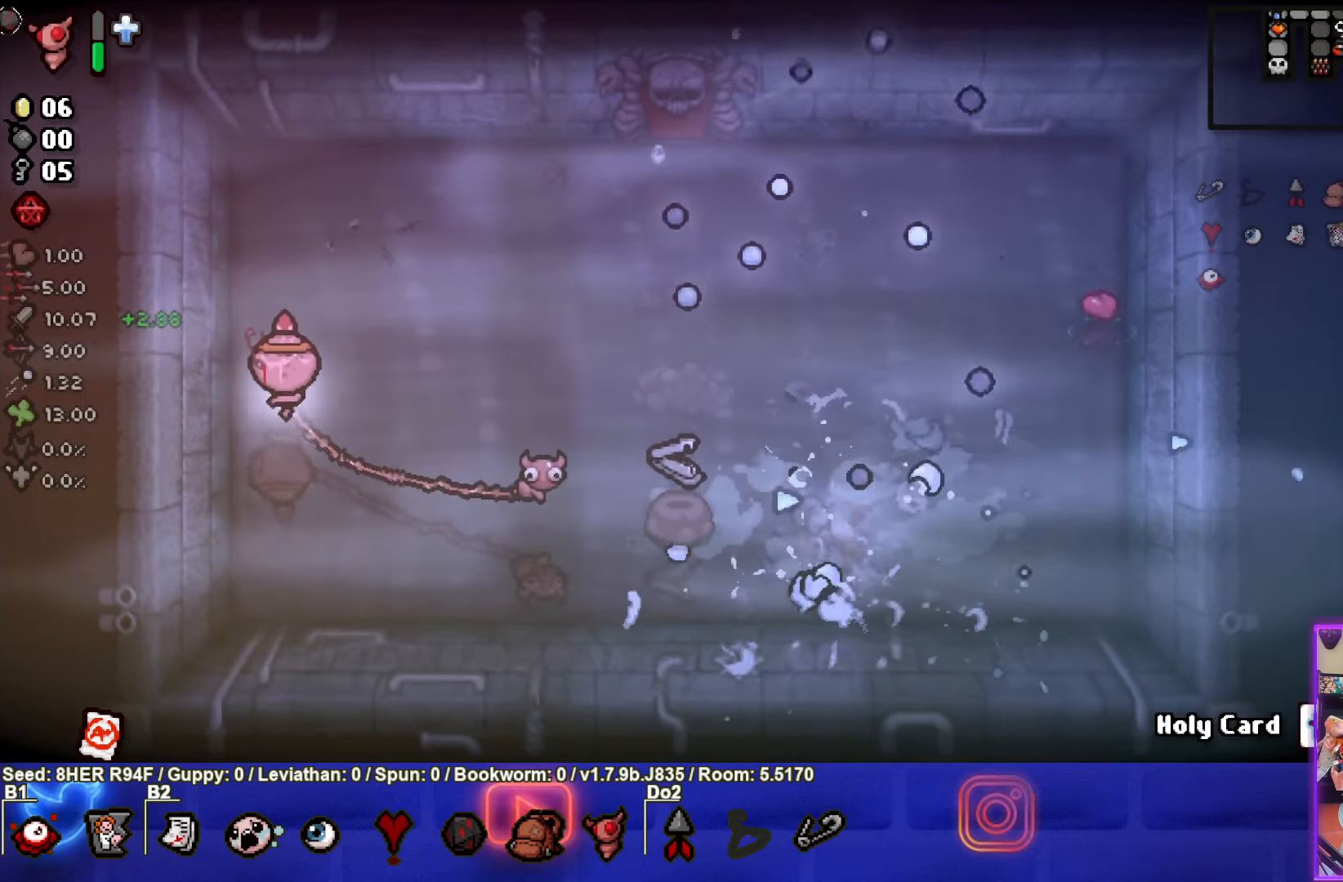
Gameplay with a controller (PlayStation layout); each line is a JSON object with the inputs held at the frame after it. "events" lists button and stick changes between this image and that frame as [ms after this image, input, new state], when the widget could be followed in between. Not read: right_stick.
{"buttons": [], "left_stick": "up-left", "events": [[216, "left_stick", "center"], [400, "left_stick", "up-left"]]}
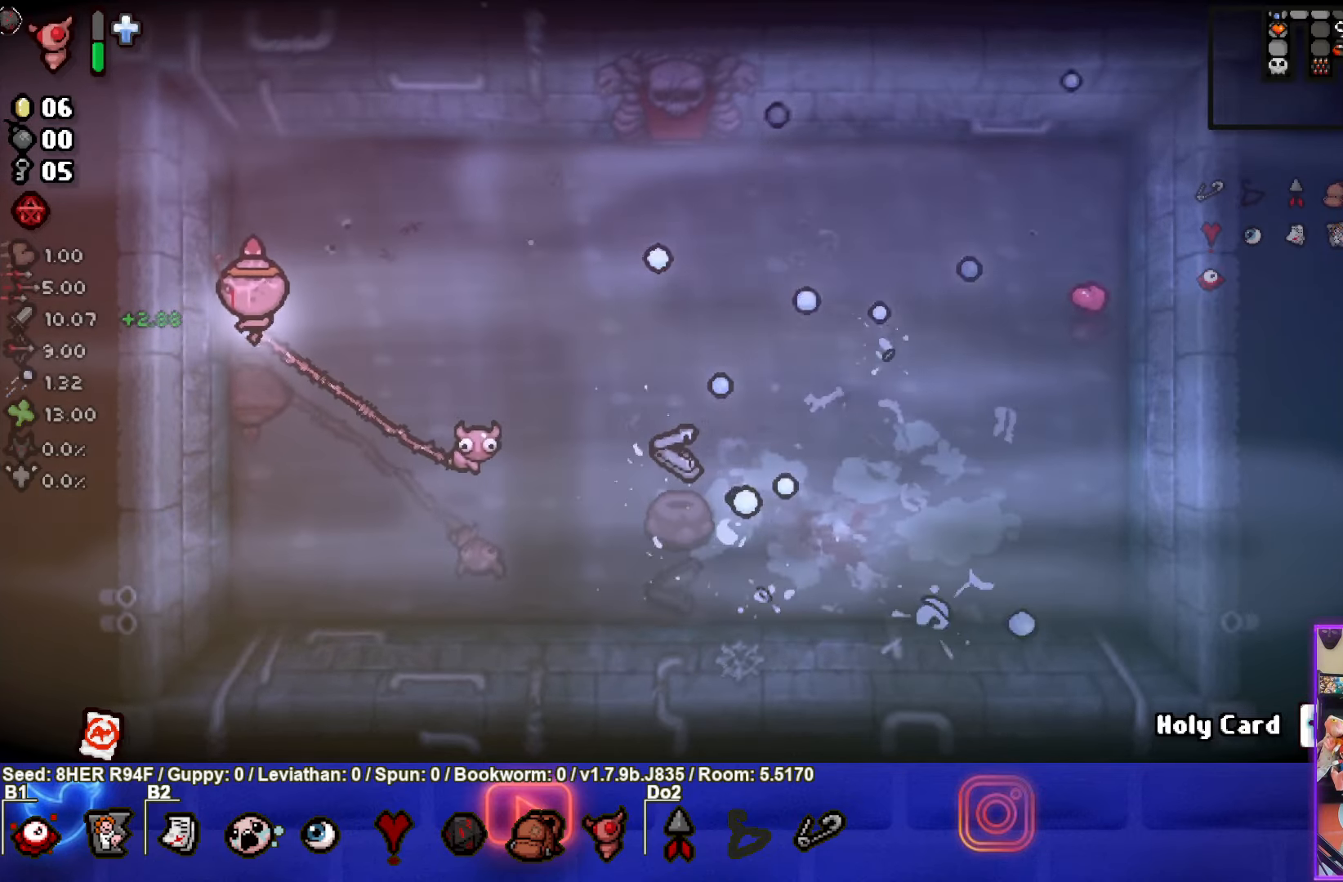
{"buttons": ["R2"], "left_stick": "center", "events": [[50, "left_stick", "center"], [400, "R2", "down"]]}
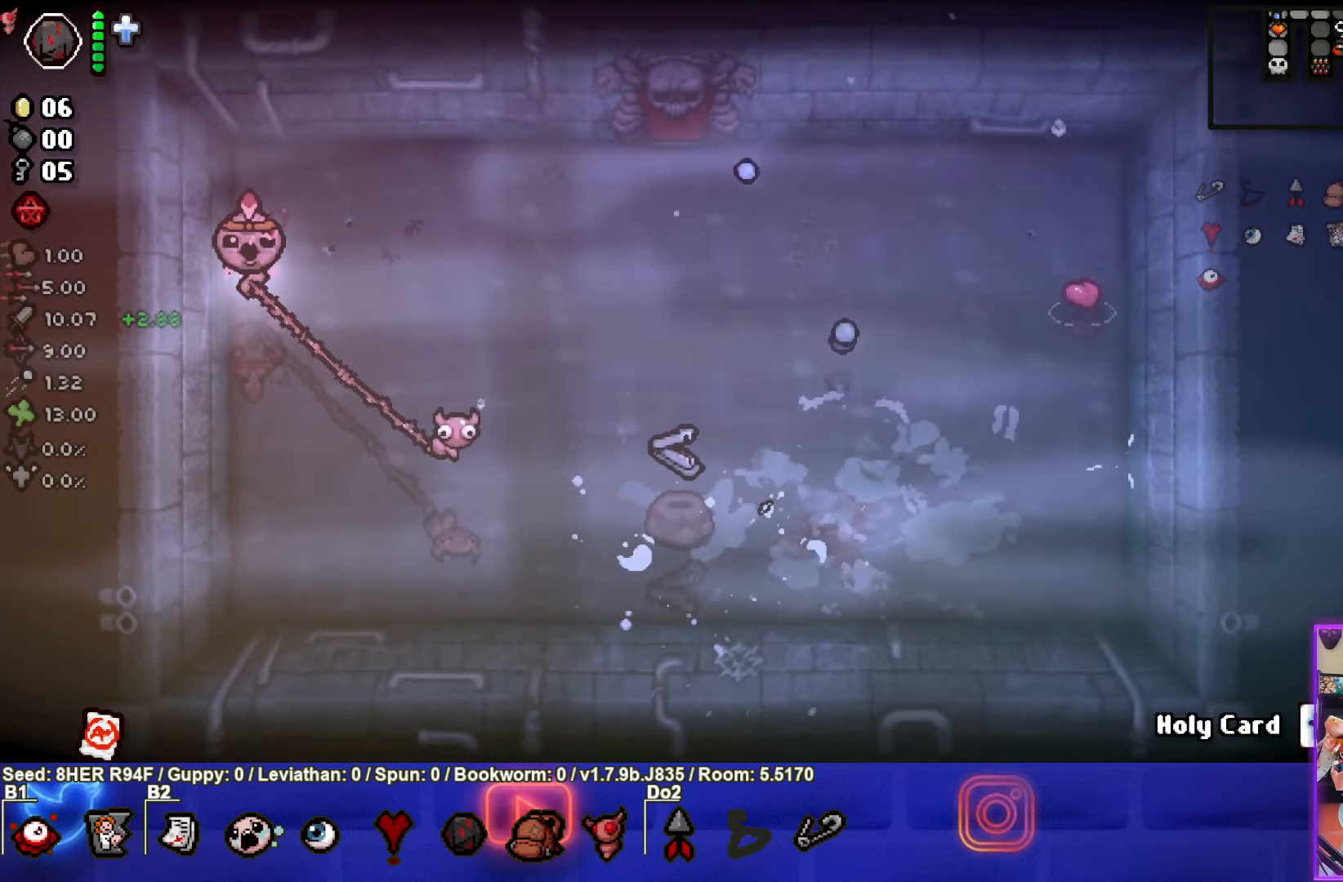
{"buttons": [], "left_stick": "up-right", "events": [[50, "R2", "up"], [350, "left_stick", "up-right"]]}
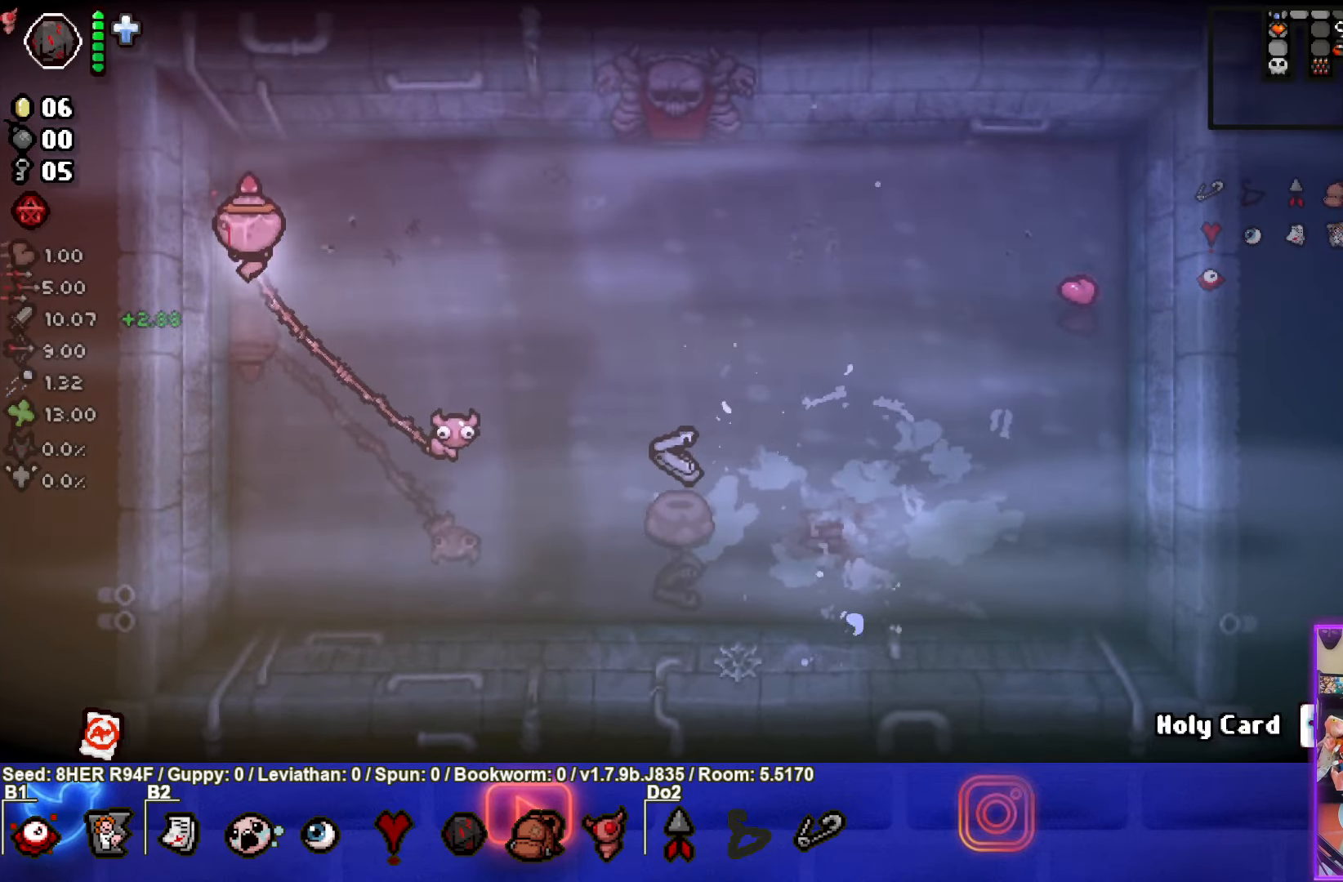
{"buttons": [], "left_stick": "down-right", "events": [[16, "left_stick", "down-right"]]}
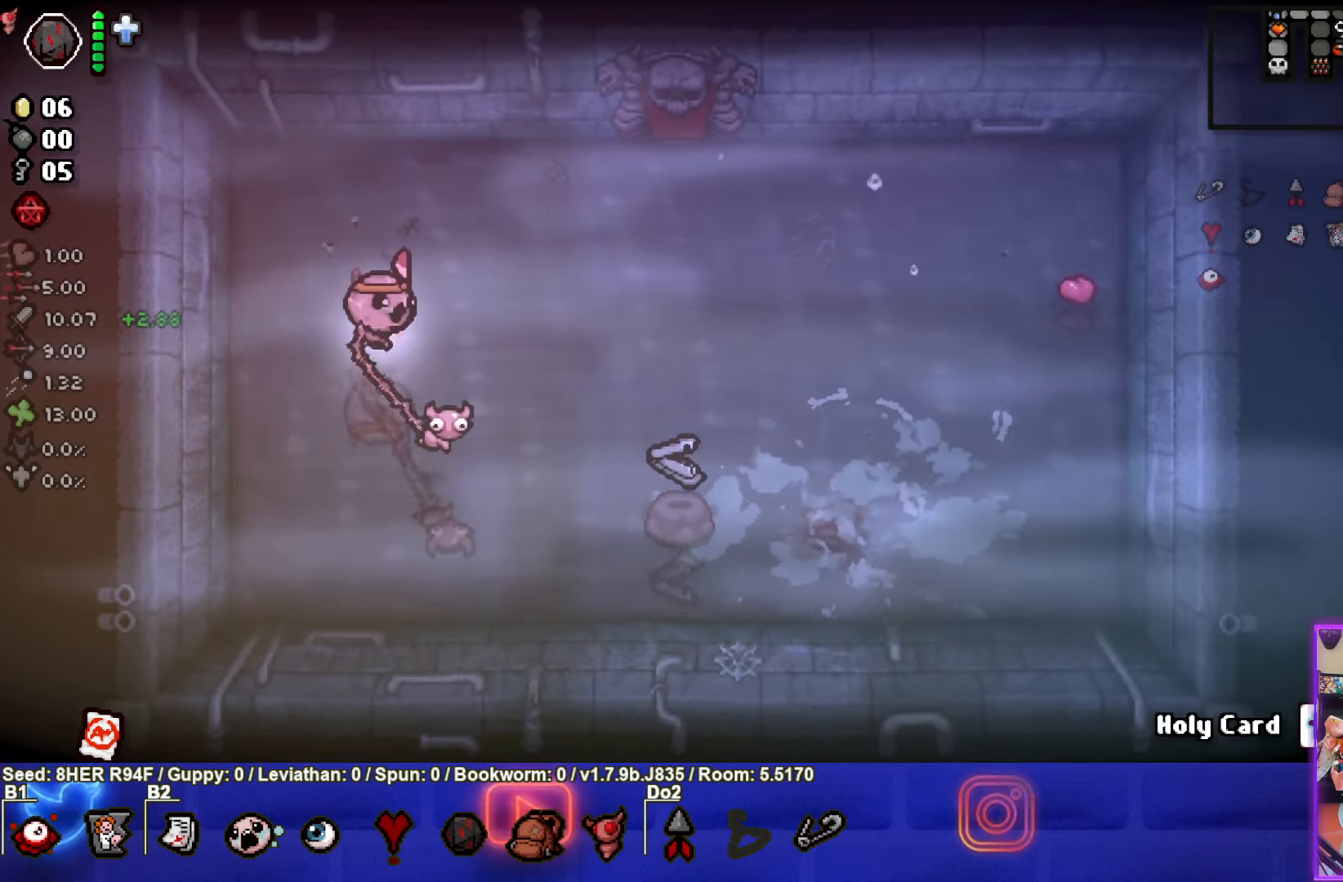
{"buttons": [], "left_stick": "right", "events": [[483, "left_stick", "right"]]}
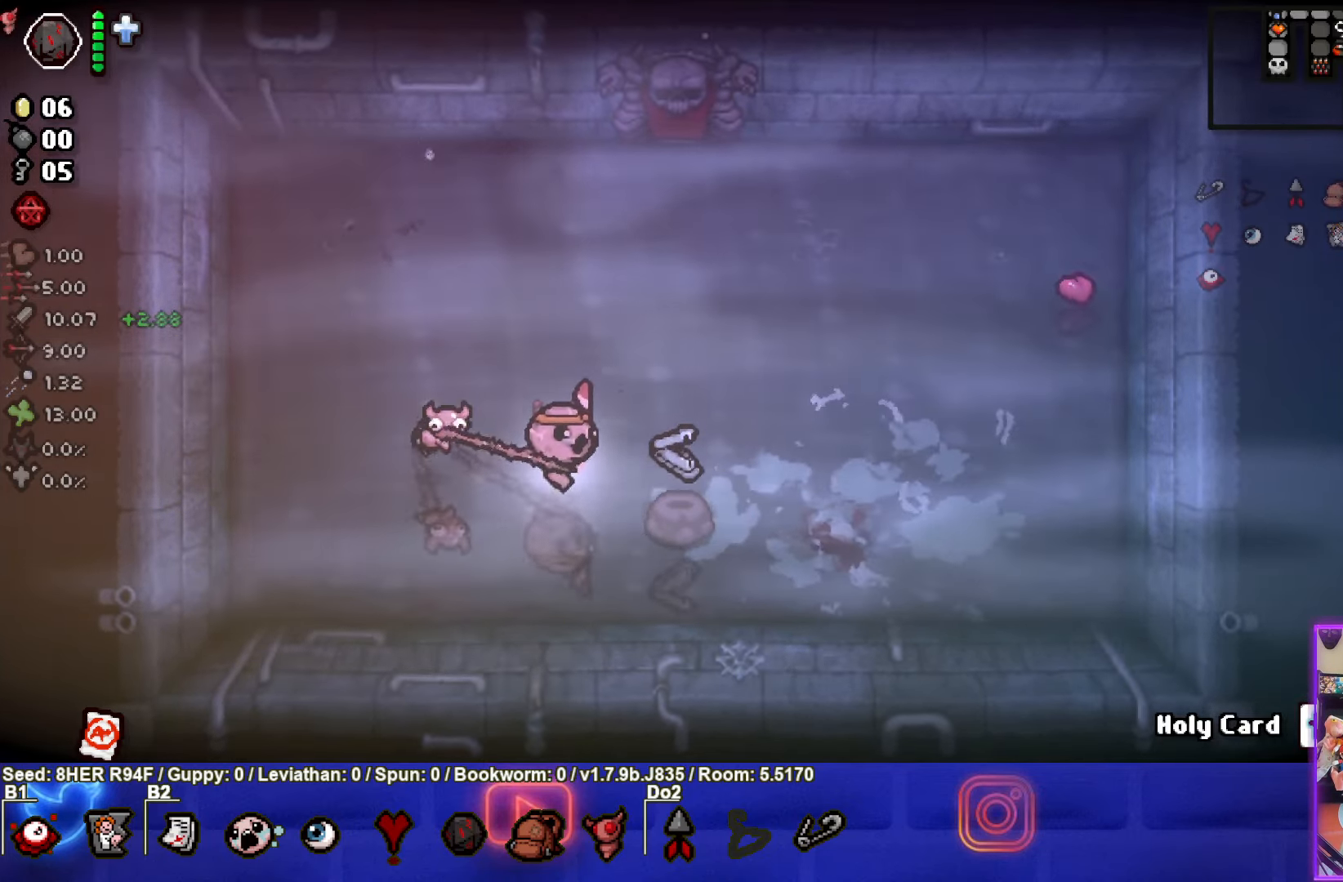
{"buttons": [], "left_stick": "up", "events": [[167, "left_stick", "up"]]}
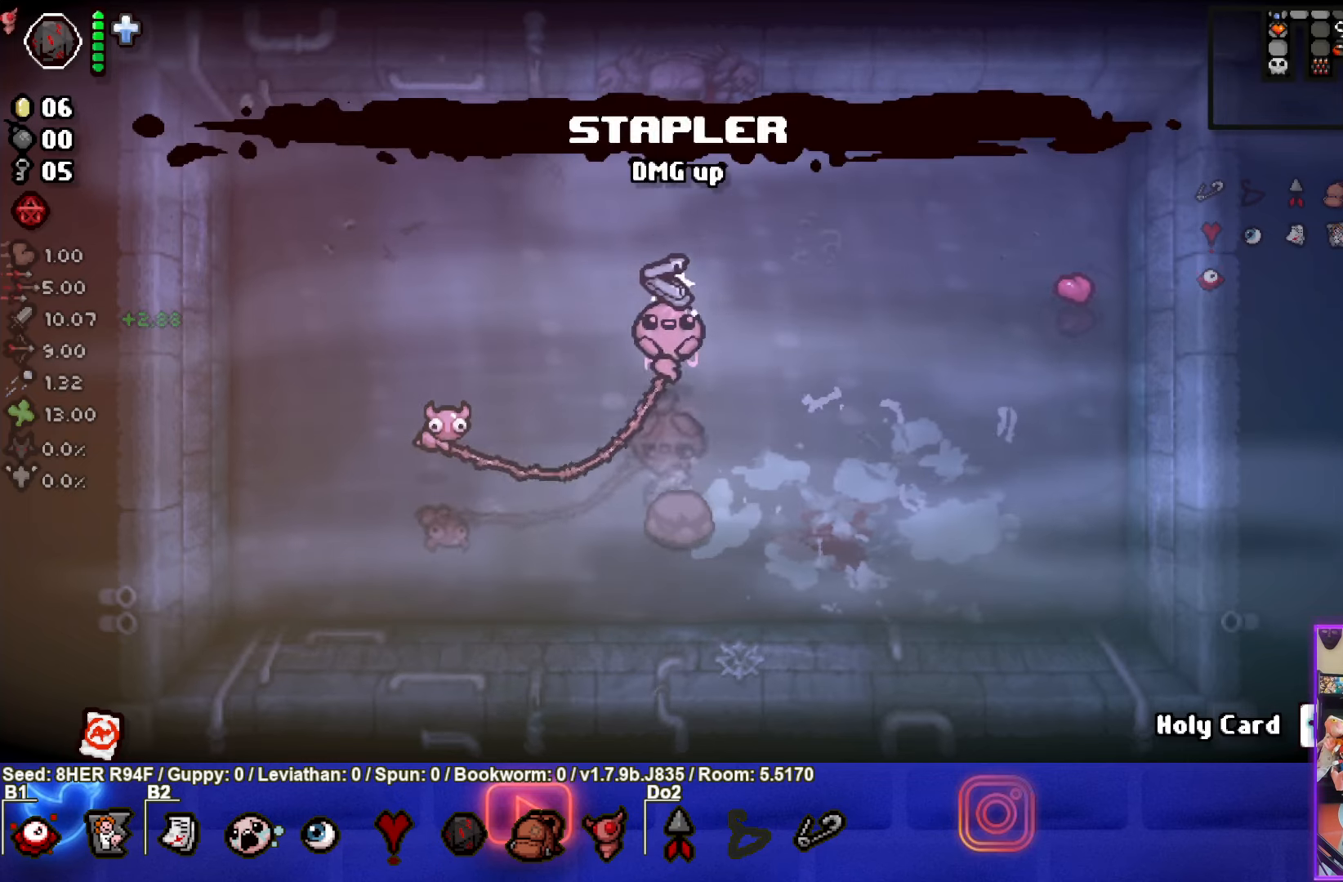
{"buttons": [], "left_stick": "up", "events": []}
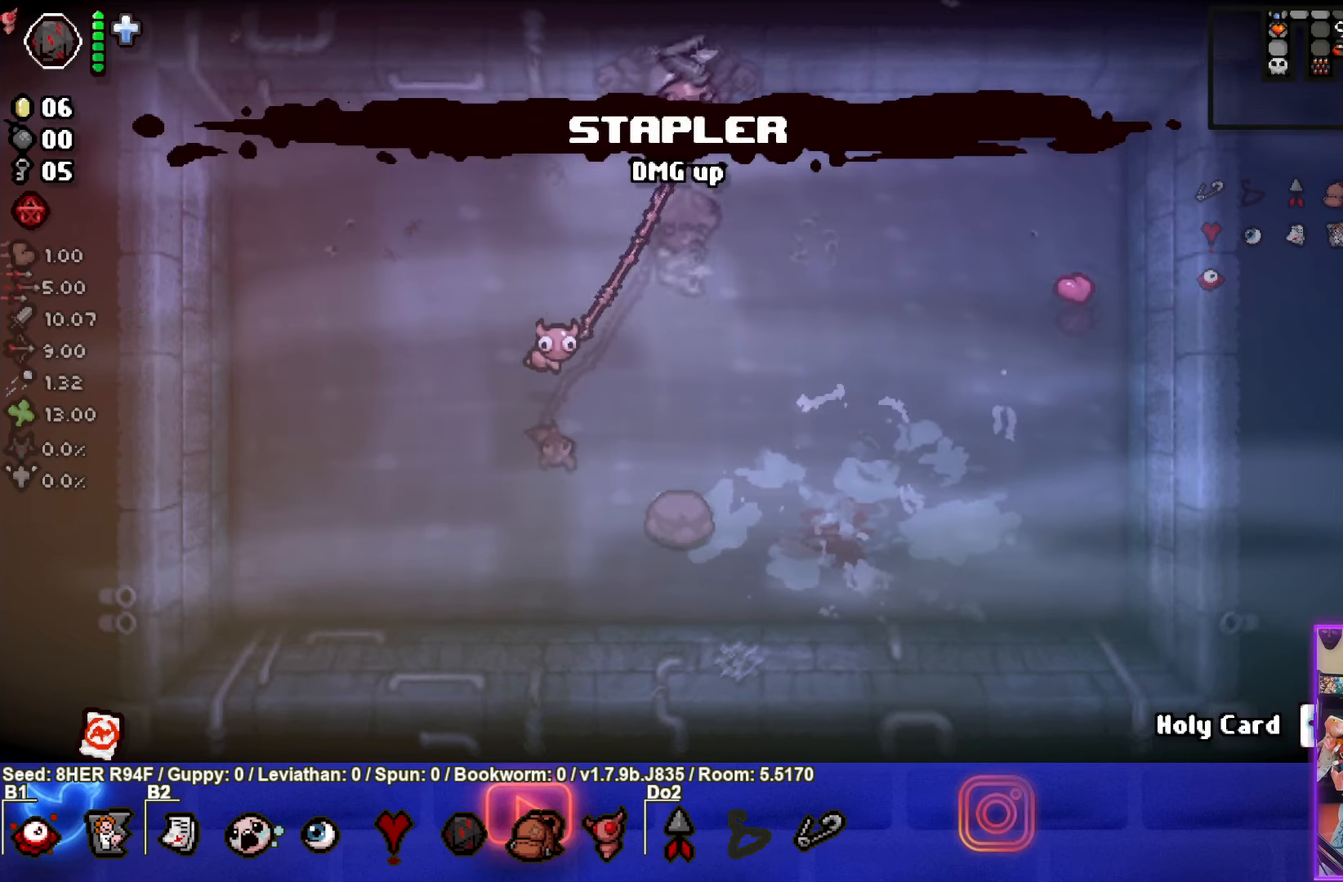
{"buttons": [], "left_stick": "center", "events": [[200, "left_stick", "center"]]}
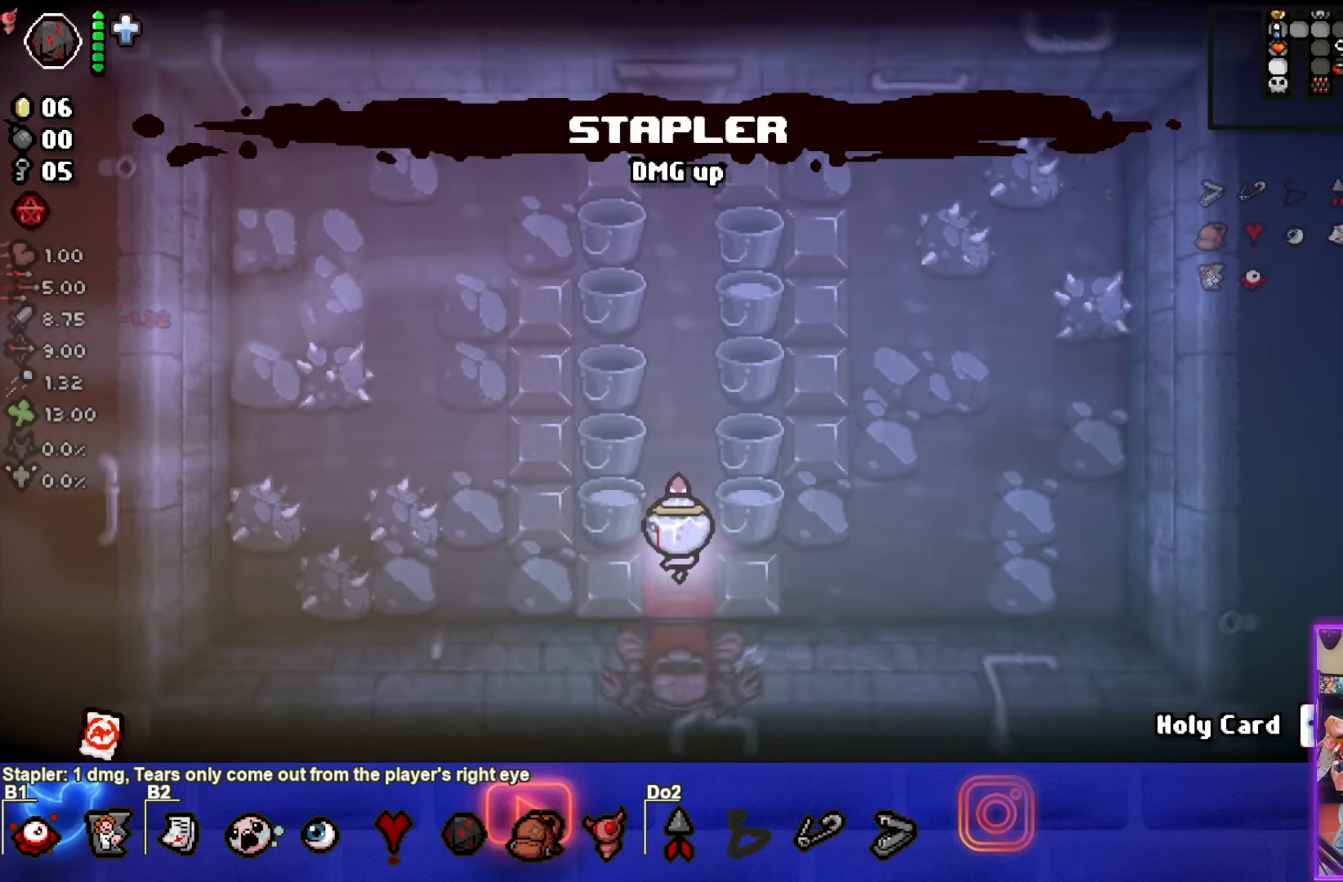
{"buttons": [], "left_stick": "up", "events": [[67, "left_stick", "up"]]}
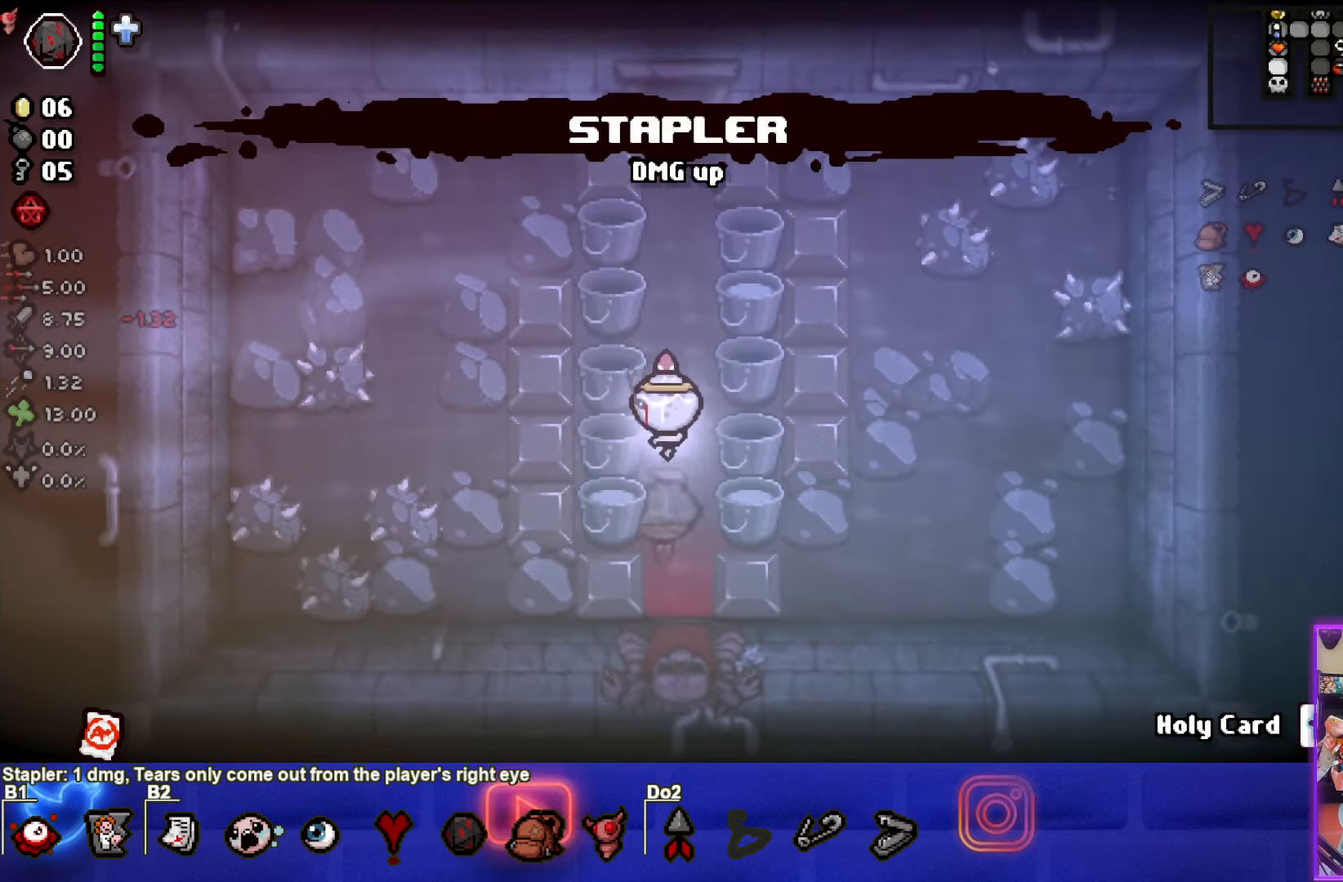
{"buttons": [], "left_stick": "up", "events": []}
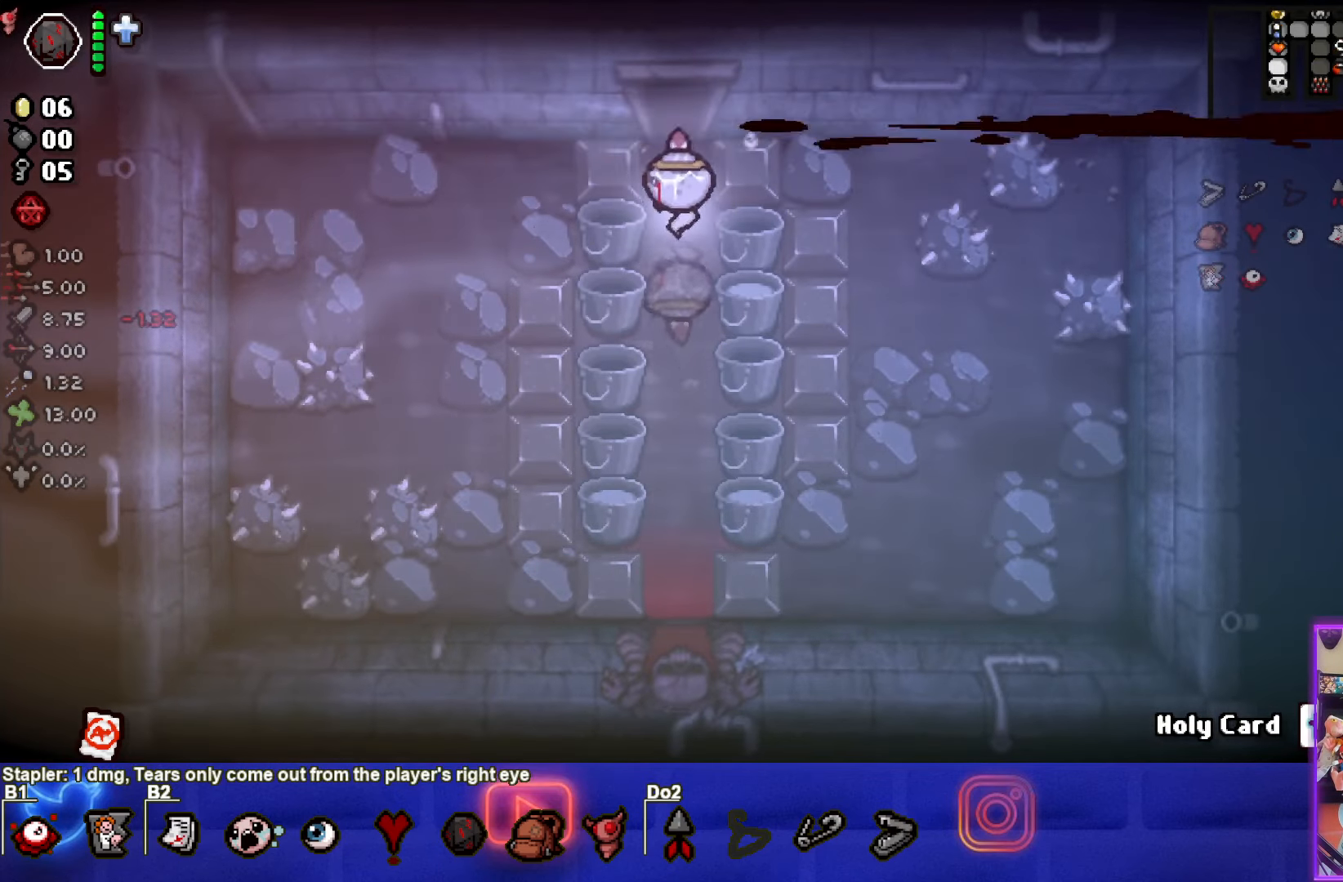
{"buttons": [], "left_stick": "center", "events": [[350, "left_stick", "center"]]}
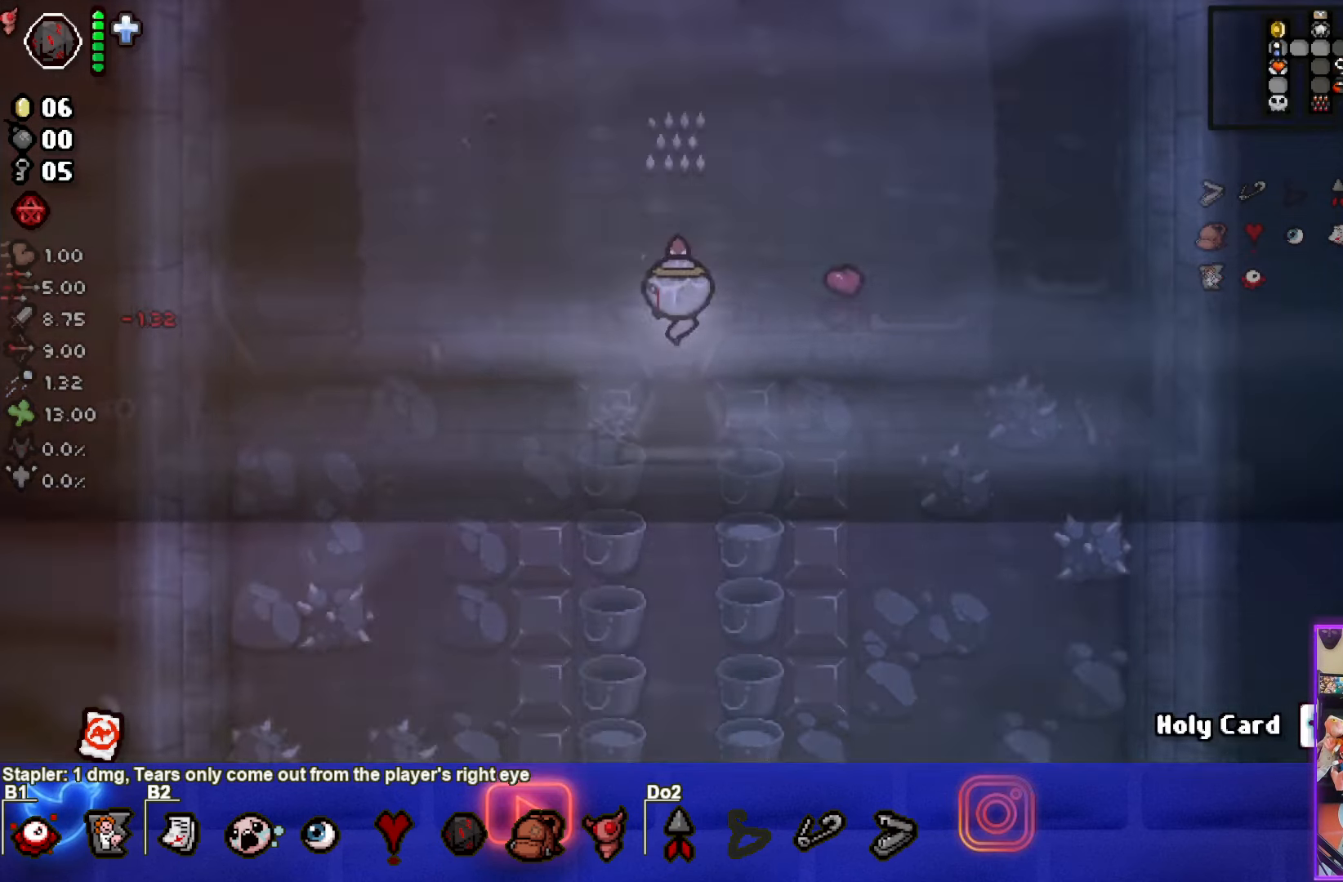
{"buttons": [], "left_stick": "up-right", "events": [[167, "left_stick", "up"], [350, "left_stick", "up-right"]]}
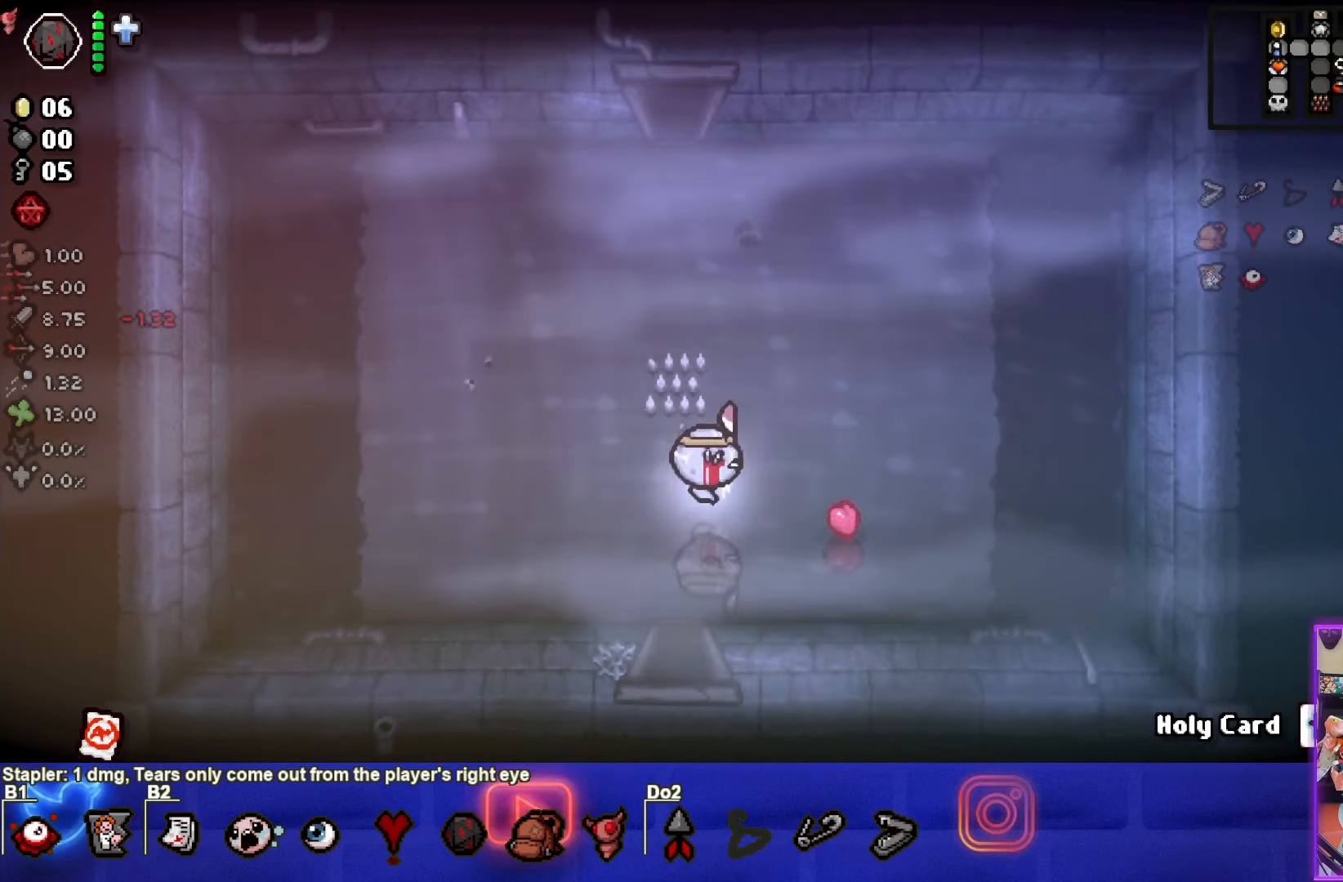
{"buttons": [], "left_stick": "up", "events": [[83, "left_stick", "up"]]}
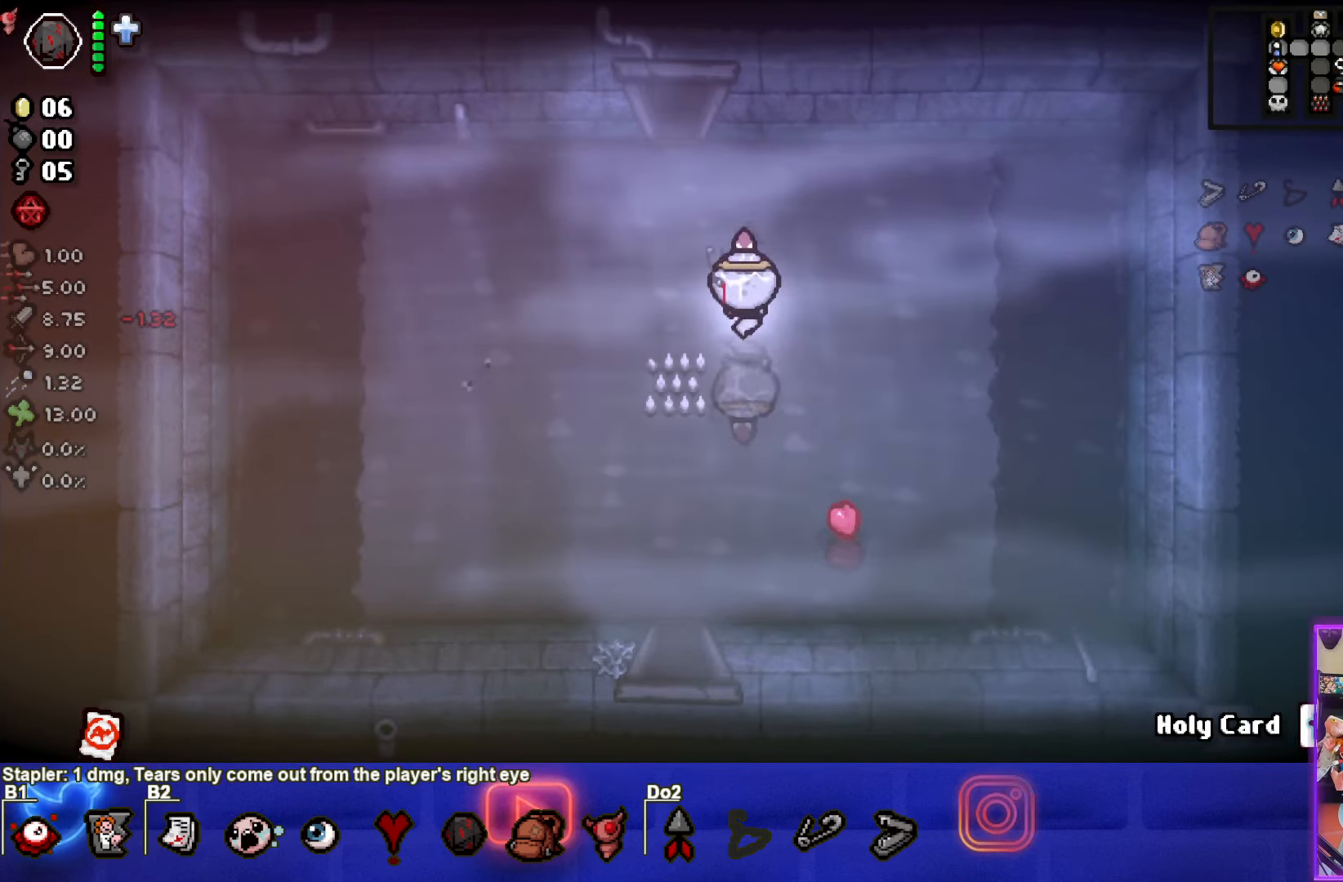
{"buttons": [], "left_stick": "up", "events": []}
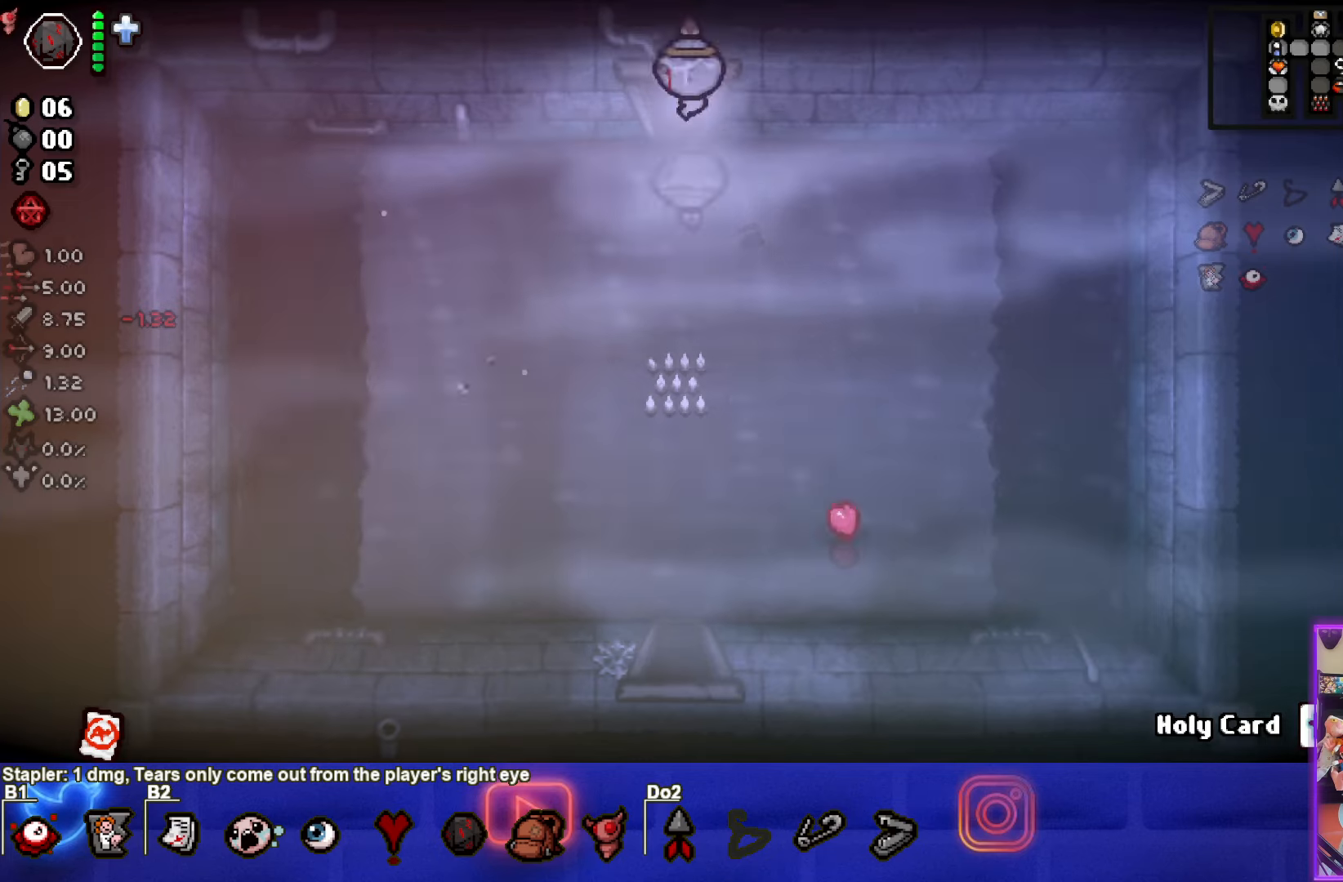
{"buttons": [], "left_stick": "up-right", "events": [[134, "left_stick", "center"], [317, "left_stick", "up-right"]]}
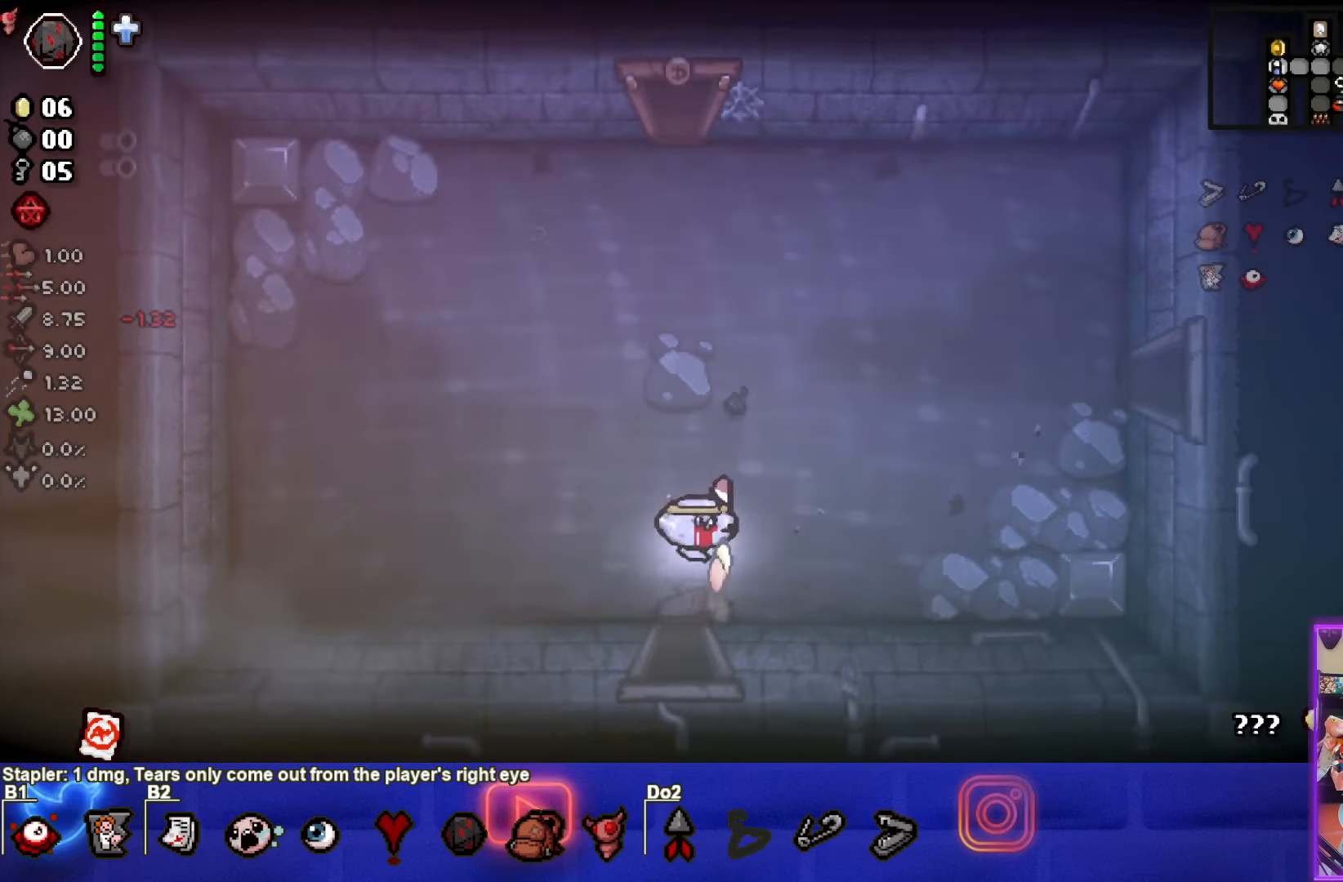
{"buttons": [], "left_stick": "down-left", "events": [[450, "left_stick", "down-left"]]}
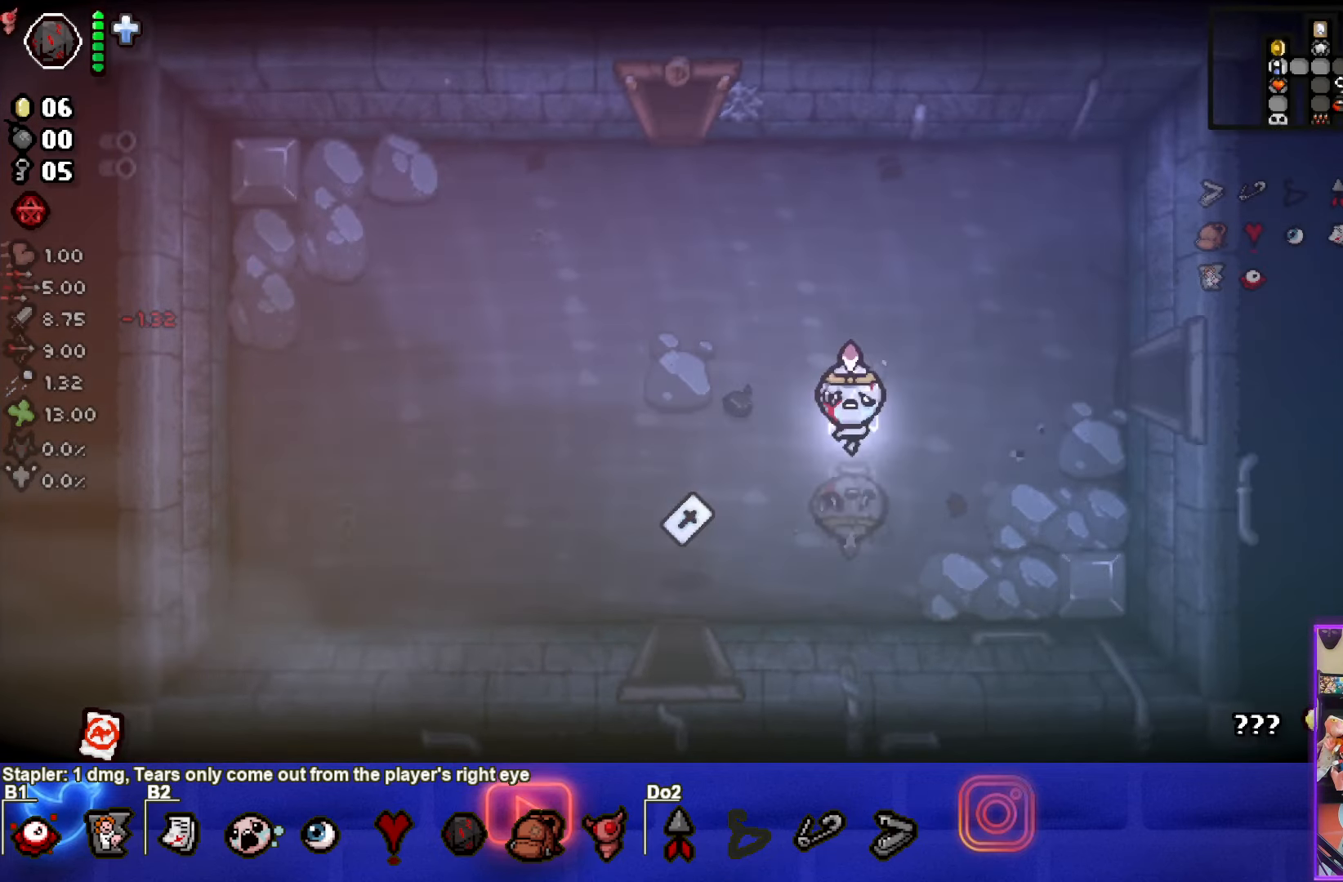
{"buttons": [], "left_stick": "down-left", "events": [[317, "left_stick", "center"], [500, "left_stick", "down-left"]]}
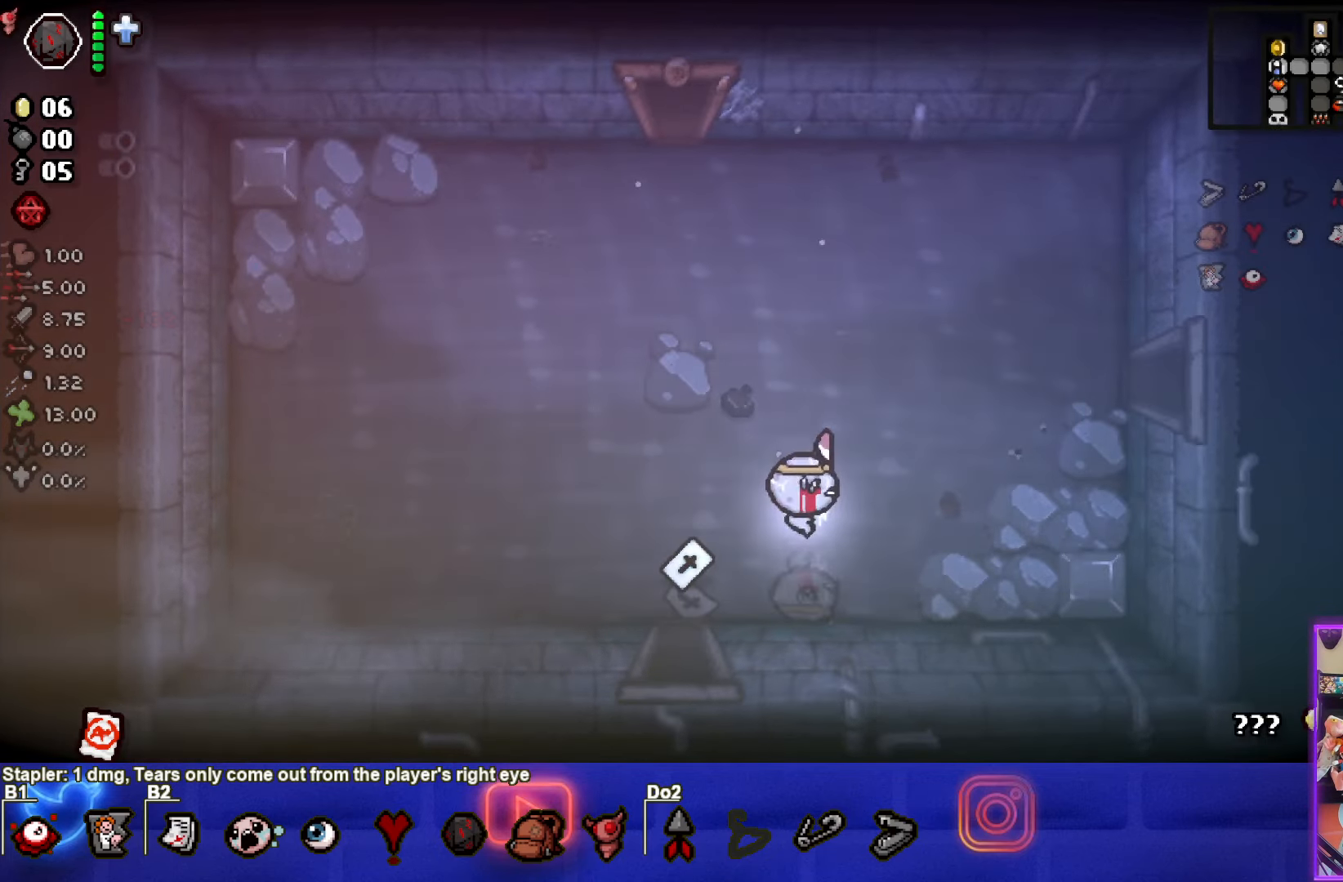
{"buttons": [], "left_stick": "up-right", "events": [[350, "left_stick", "up-left"], [484, "left_stick", "up-right"]]}
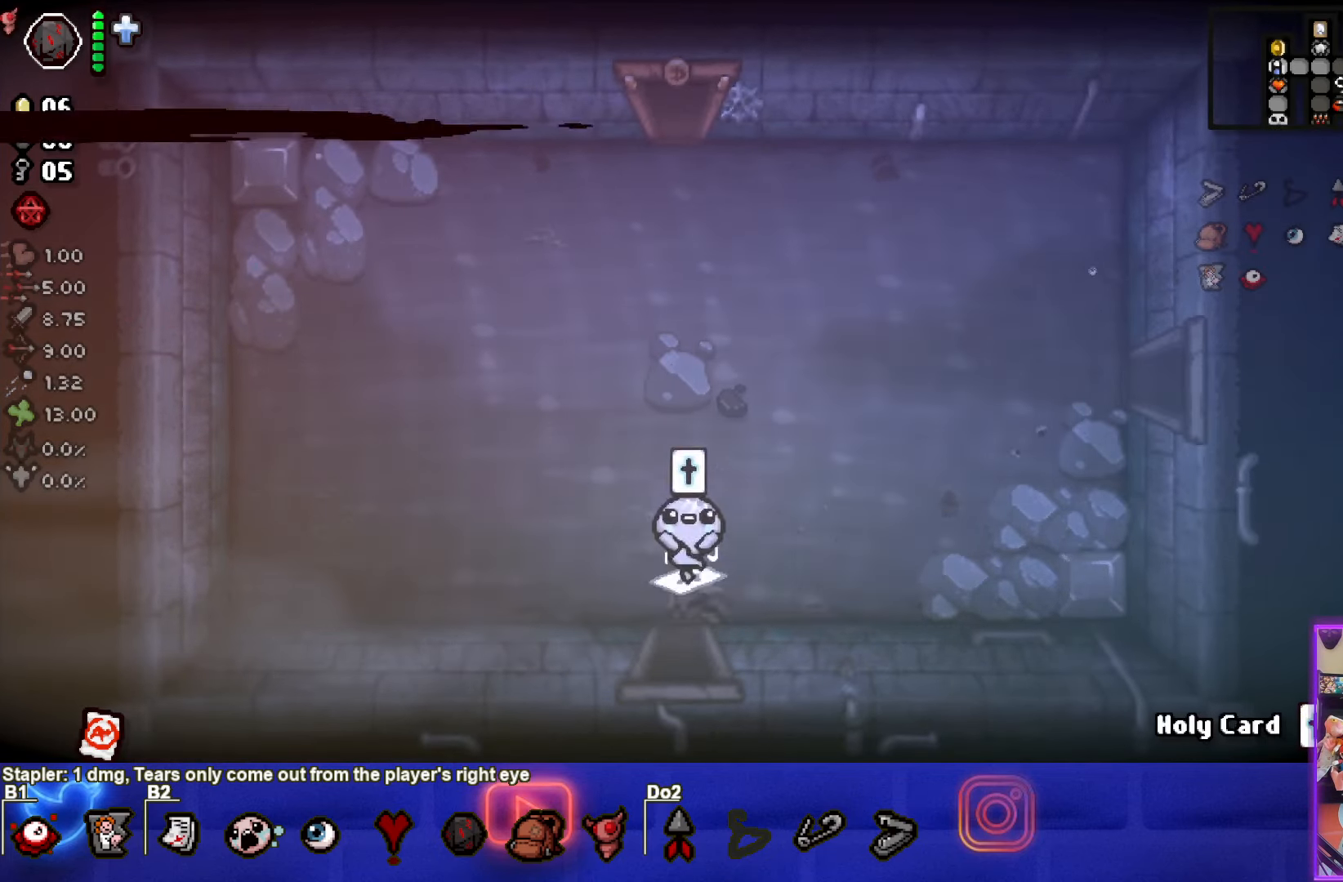
{"buttons": [], "left_stick": "up-right", "events": []}
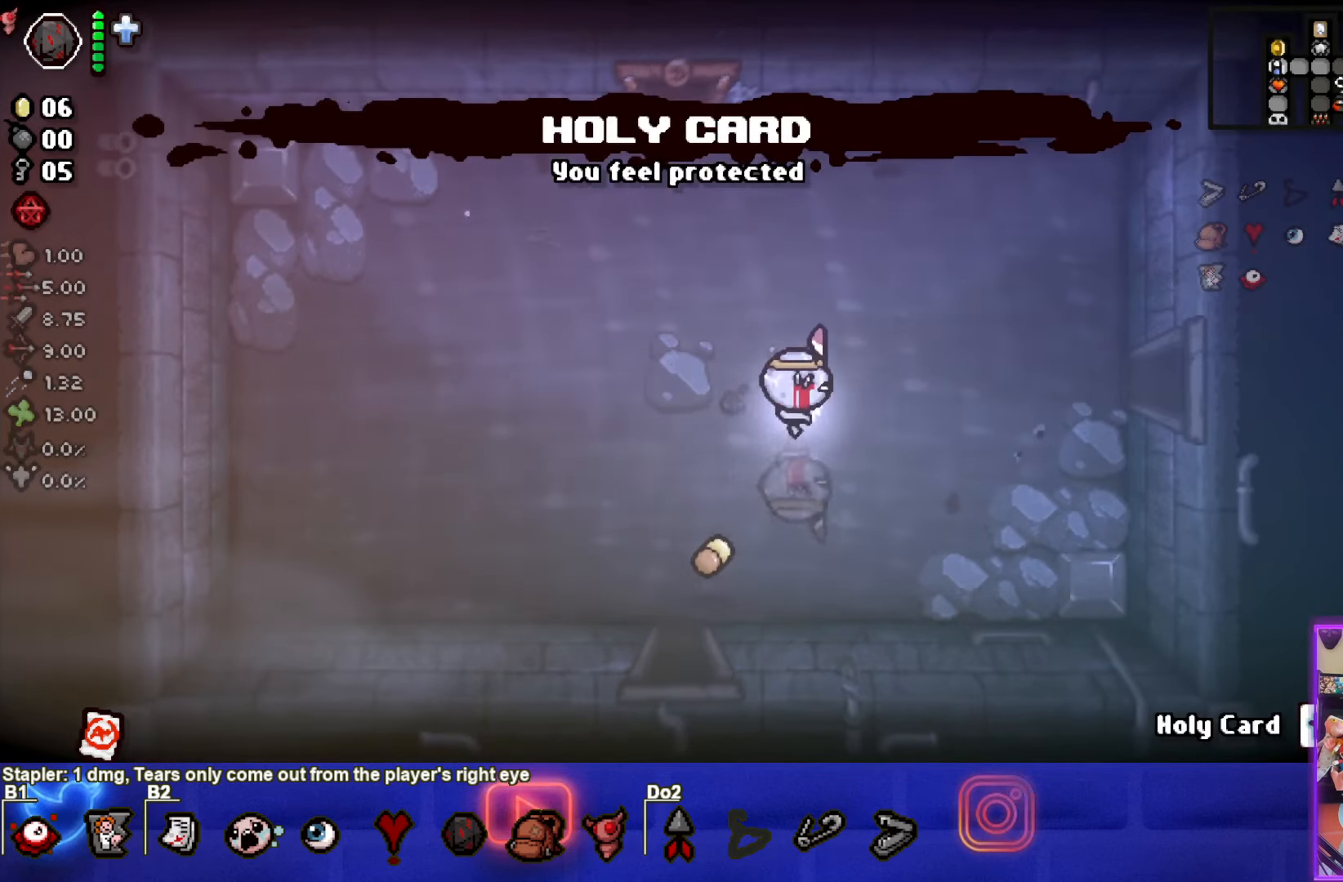
{"buttons": [], "left_stick": "center", "events": [[100, "left_stick", "center"]]}
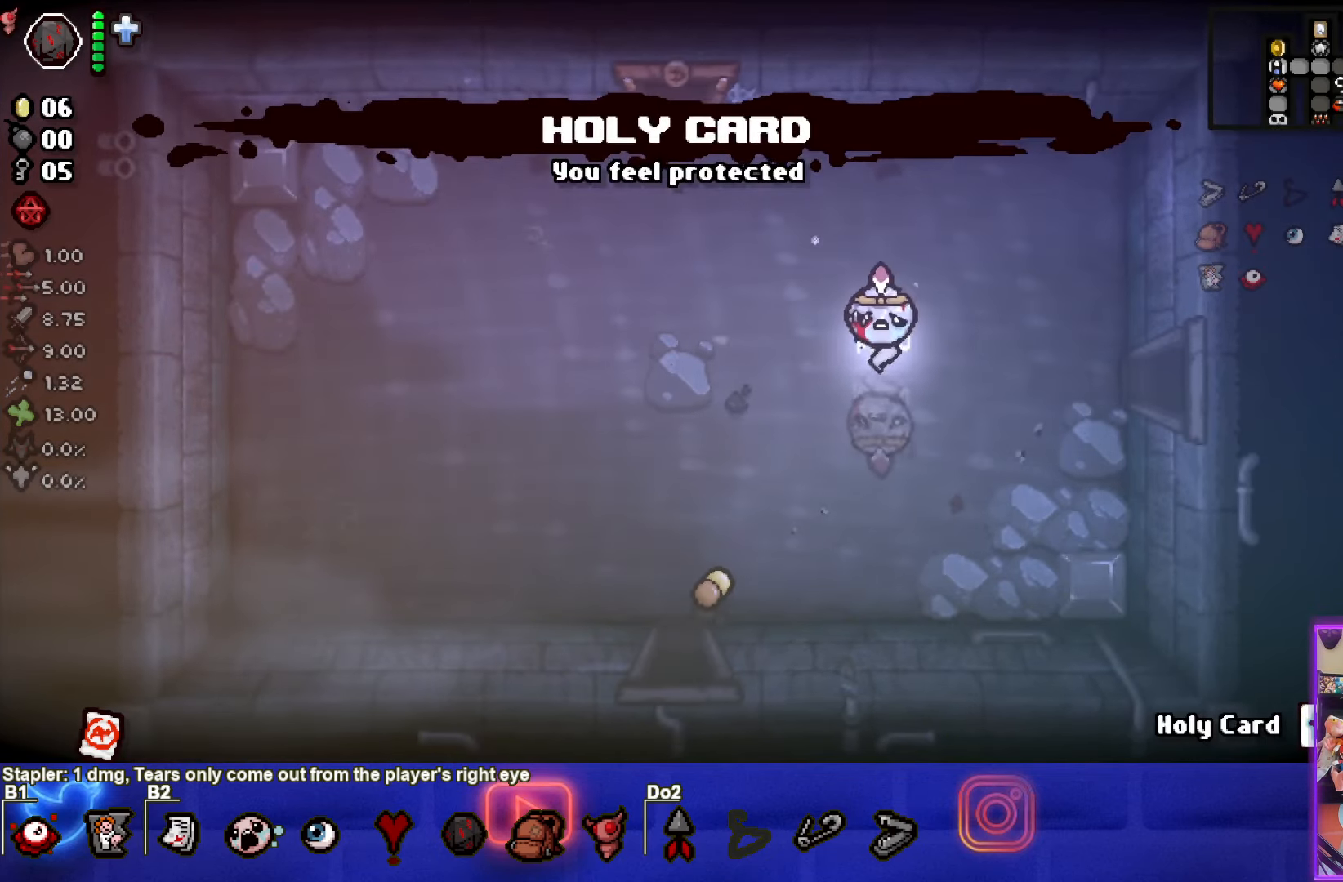
{"buttons": [], "left_stick": "center", "events": []}
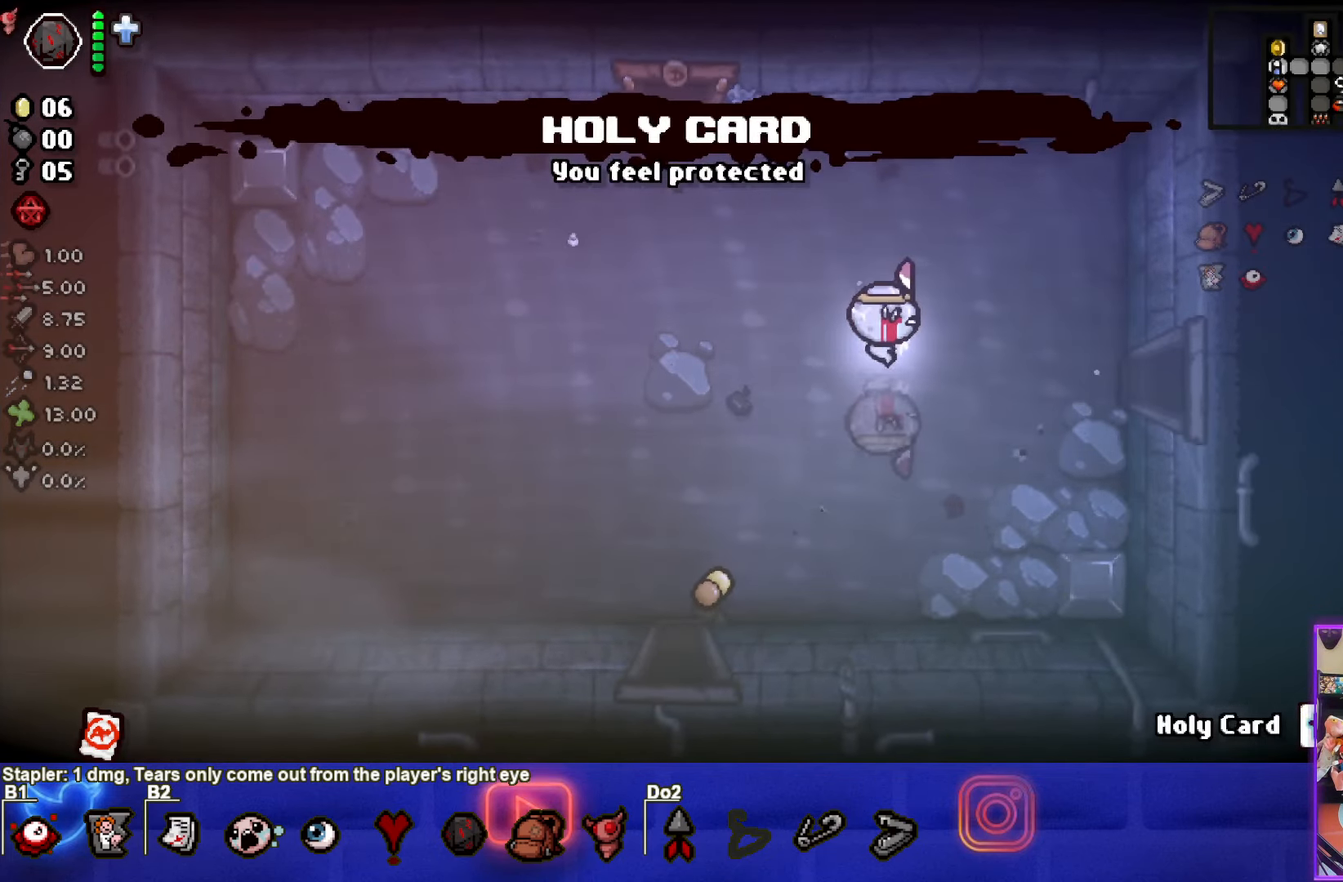
{"buttons": [], "left_stick": "center", "events": [[67, "left_stick", "down-right"], [234, "left_stick", "center"]]}
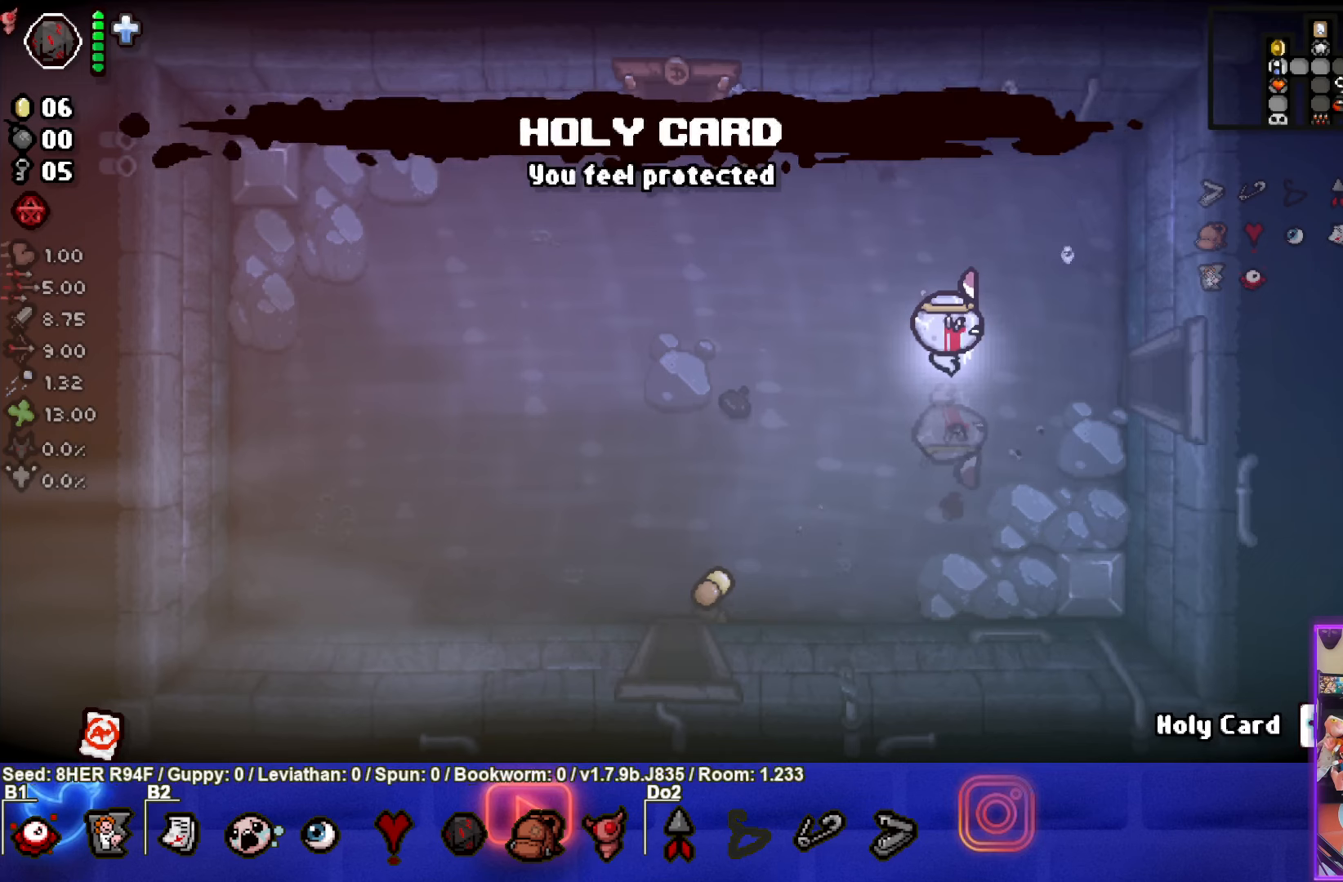
{"buttons": [], "left_stick": "right", "events": [[183, "left_stick", "right"]]}
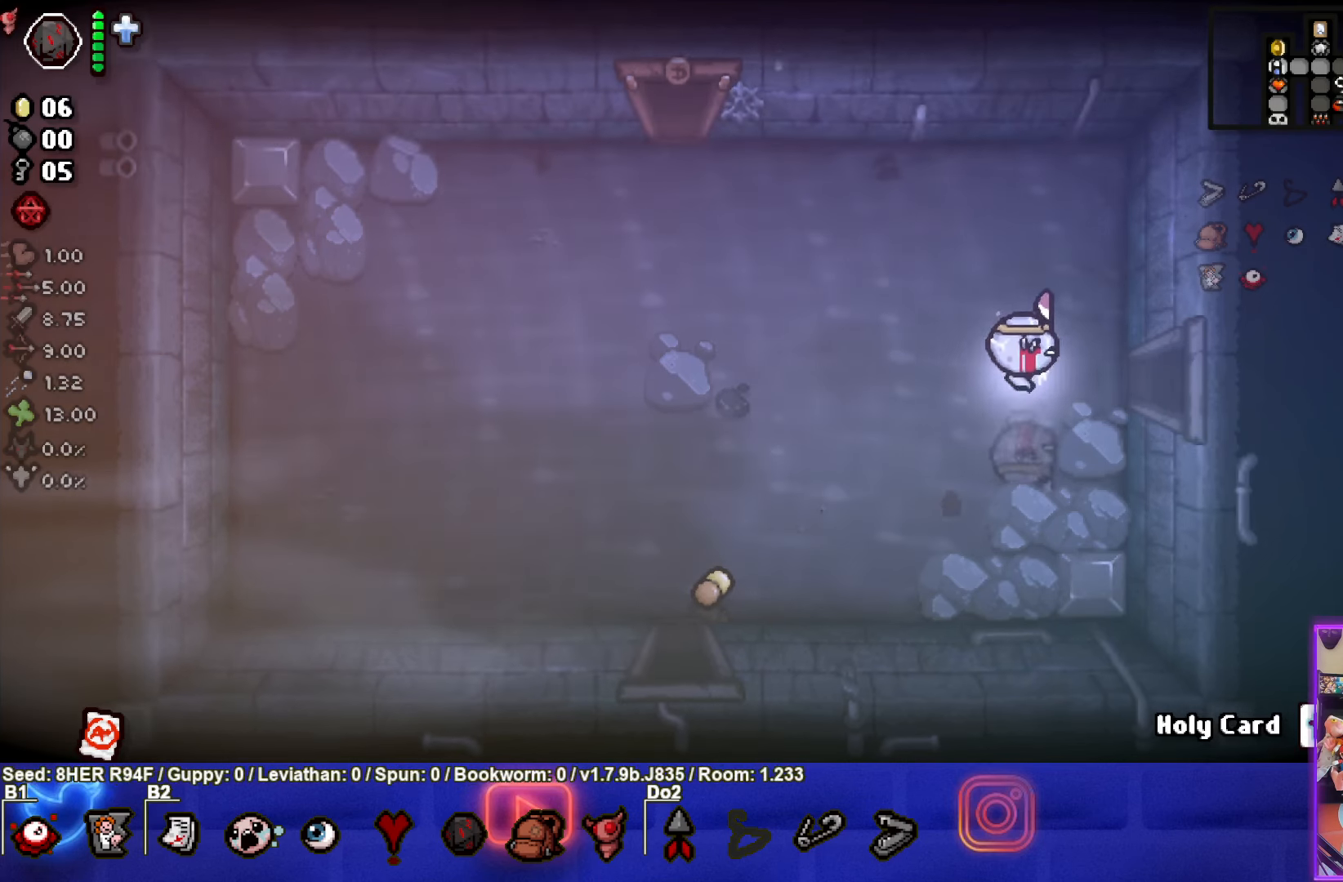
{"buttons": [], "left_stick": "center", "events": [[433, "left_stick", "center"]]}
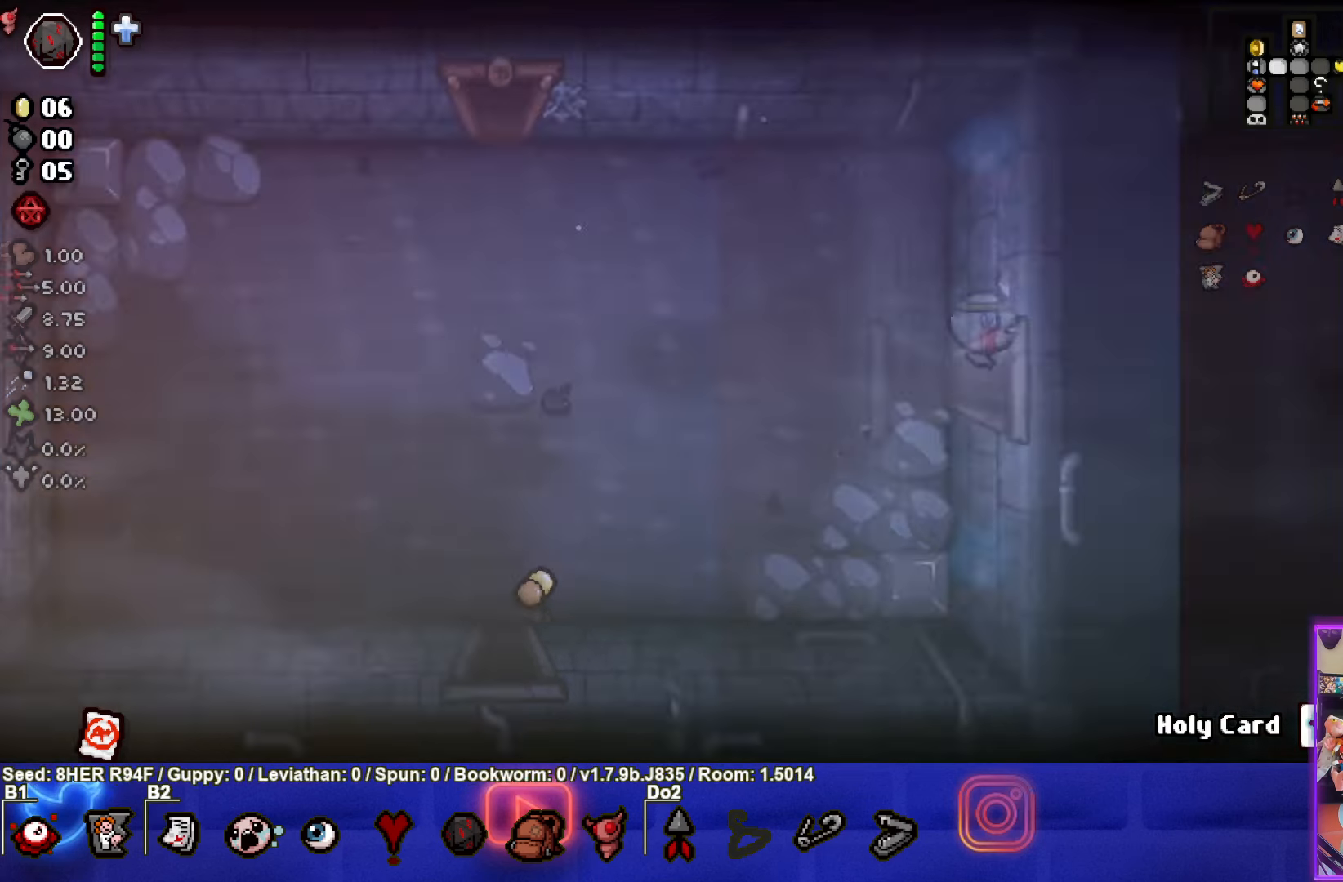
{"buttons": [], "left_stick": "right", "events": [[166, "left_stick", "right"]]}
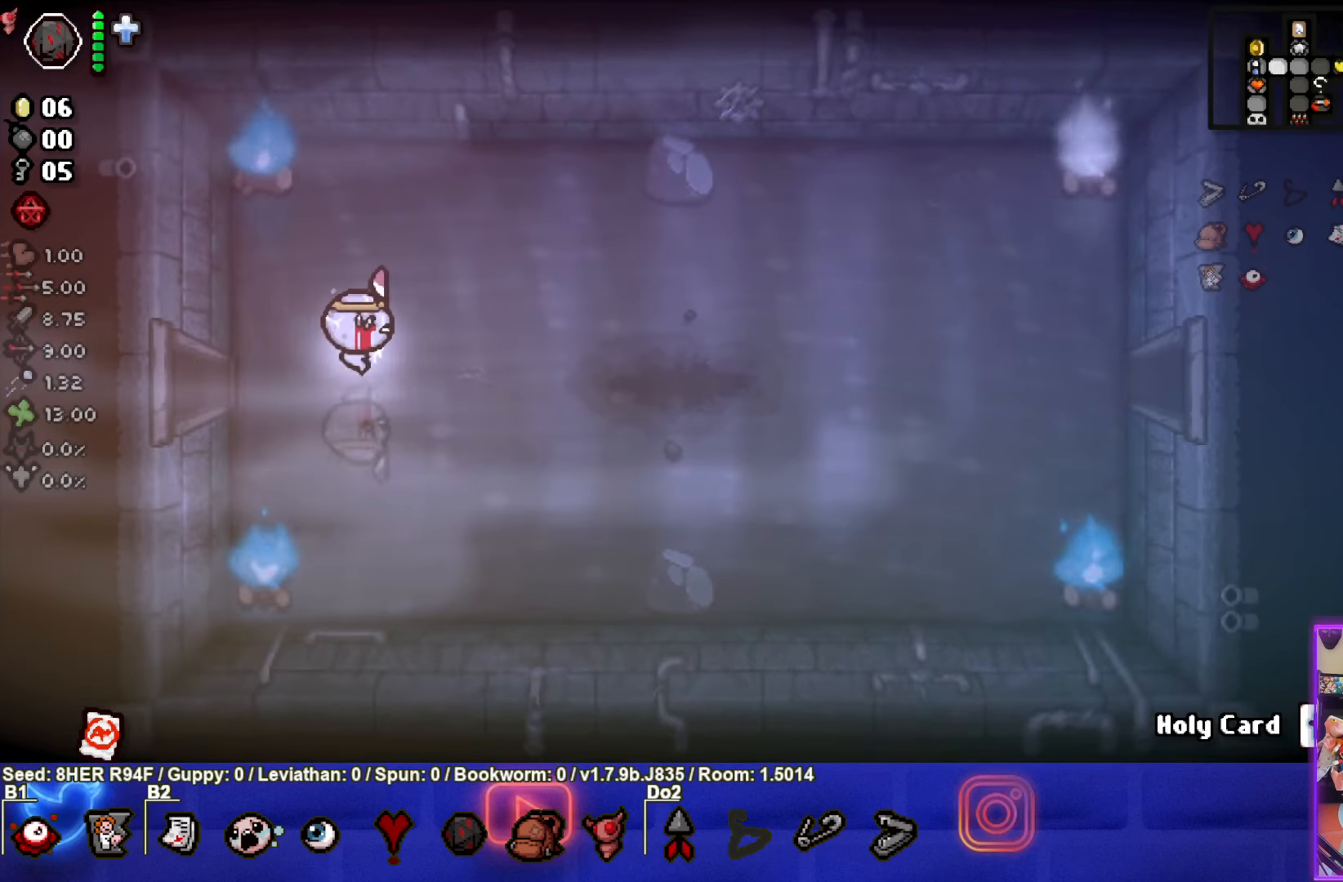
{"buttons": ["CIRCLE"], "left_stick": "right", "events": [[400, "CIRCLE", "down"]]}
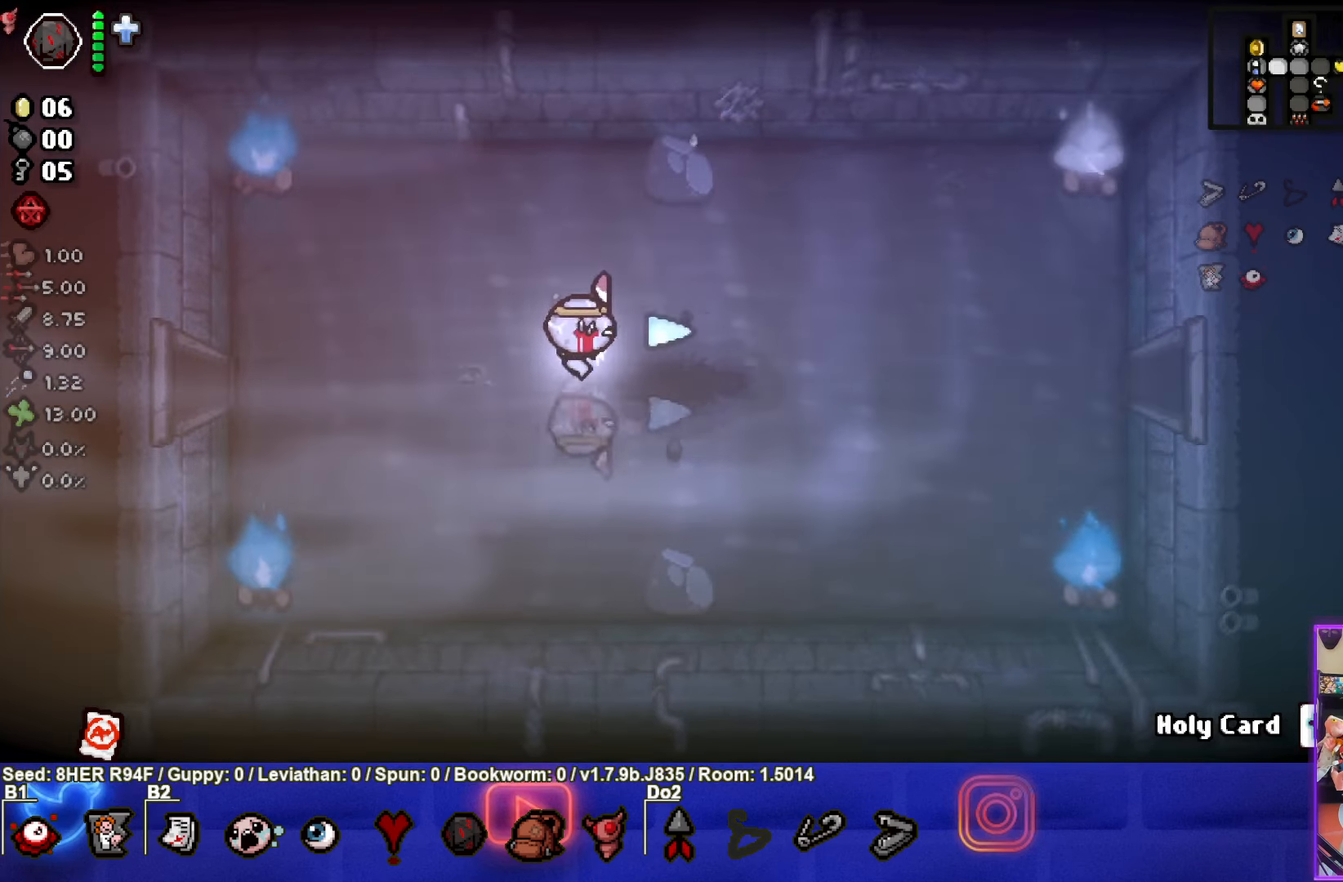
{"buttons": [], "left_stick": "right", "events": [[16, "CIRCLE", "up"]]}
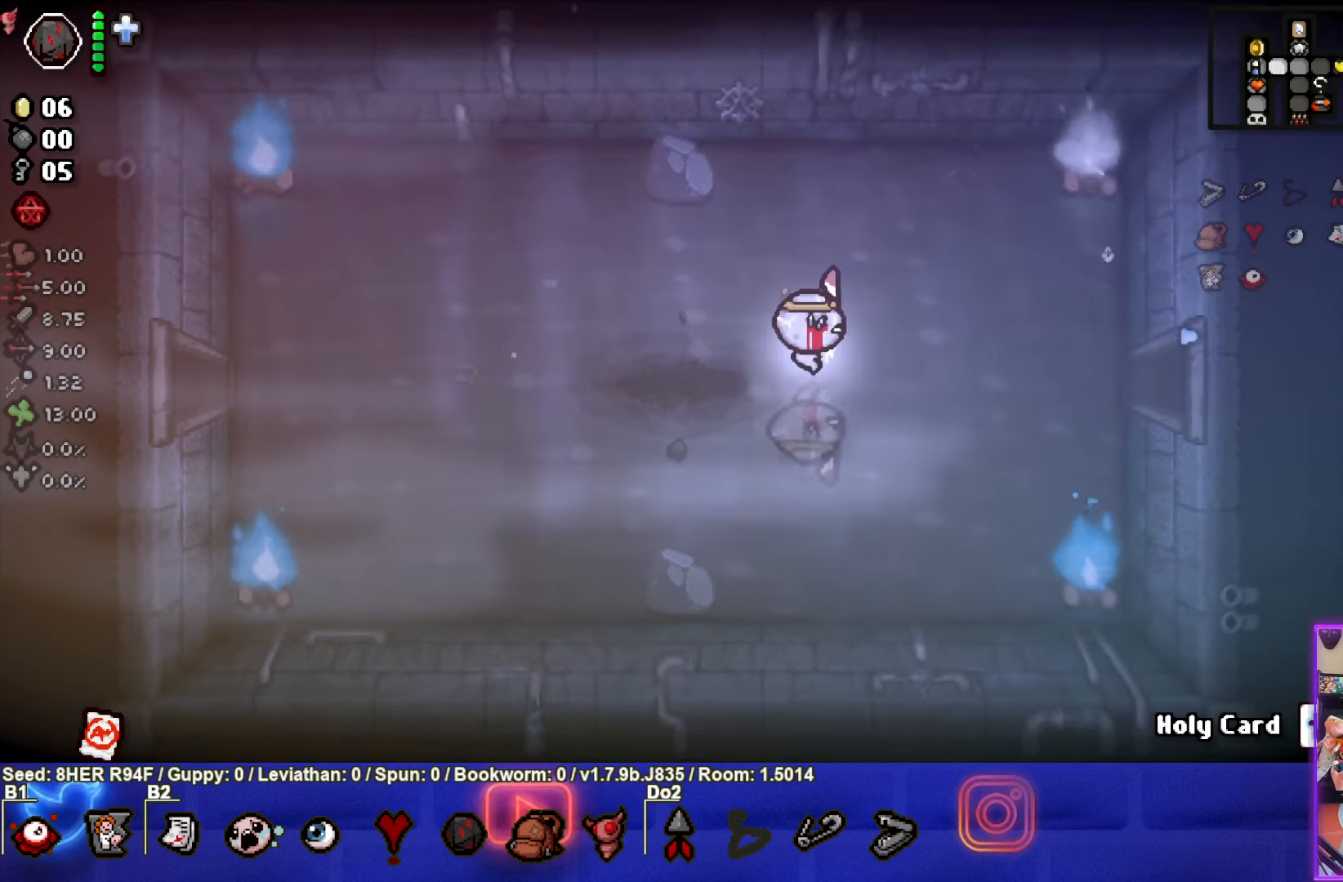
{"buttons": [], "left_stick": "right", "events": []}
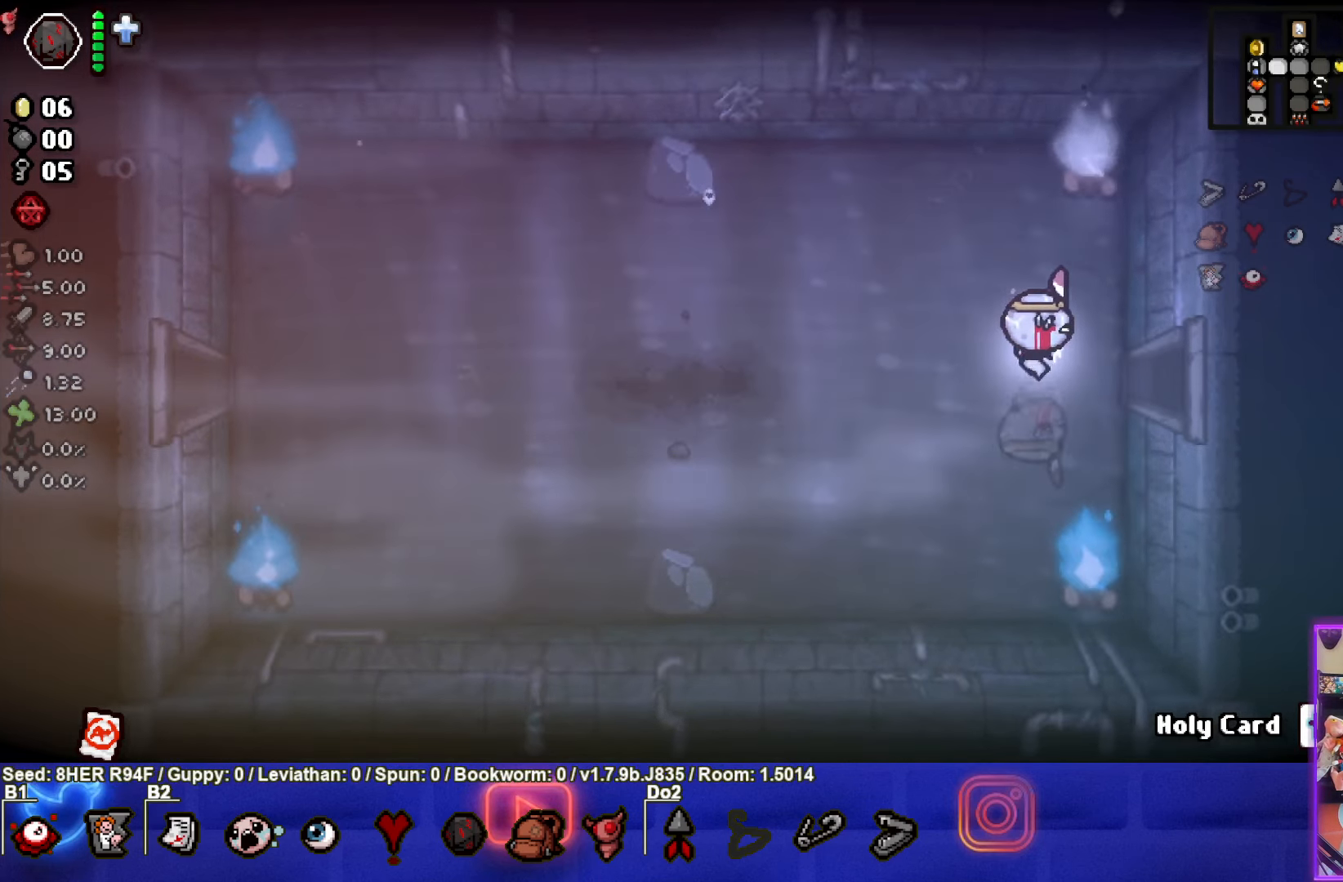
{"buttons": [], "left_stick": "right", "events": []}
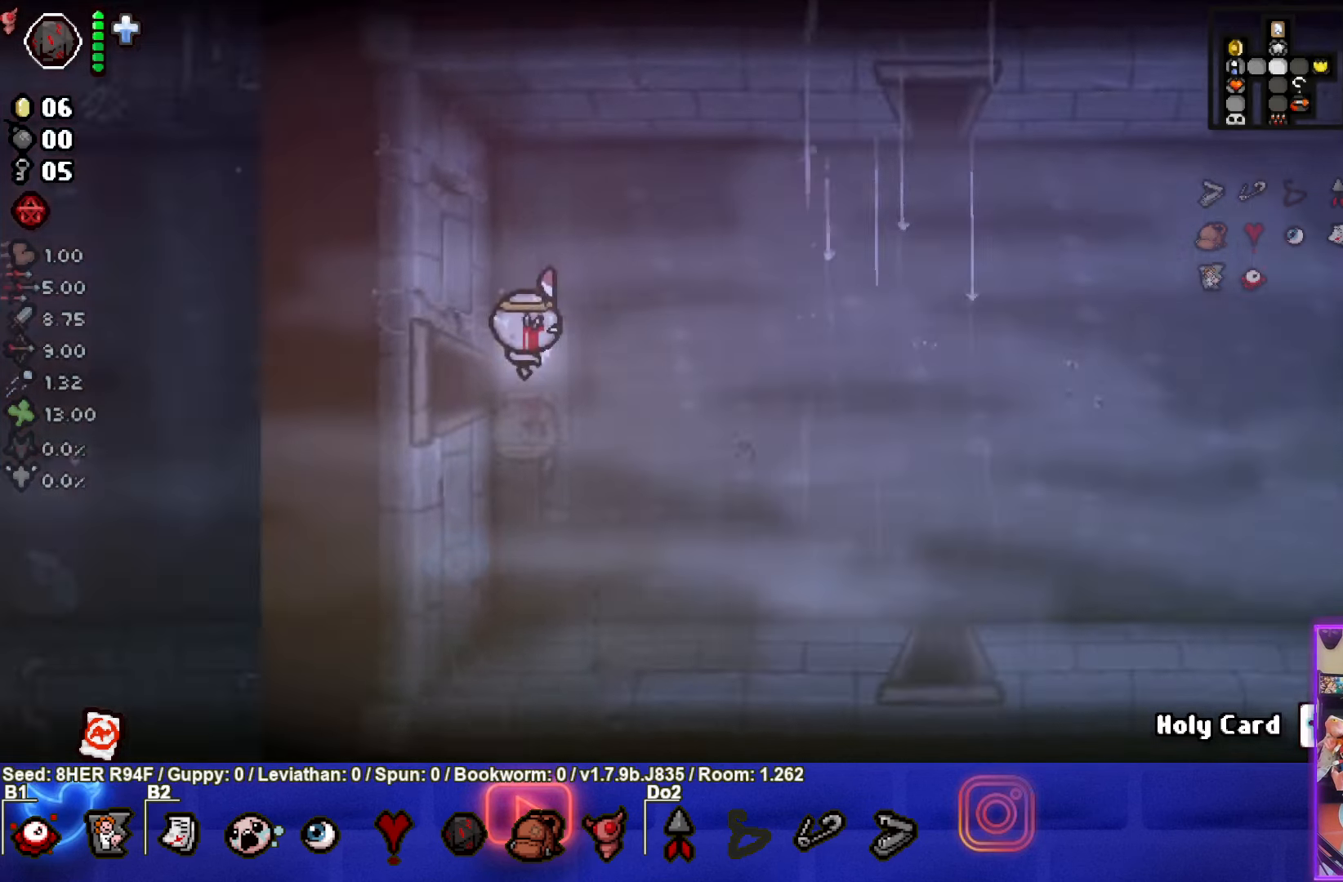
{"buttons": [], "left_stick": "right", "events": []}